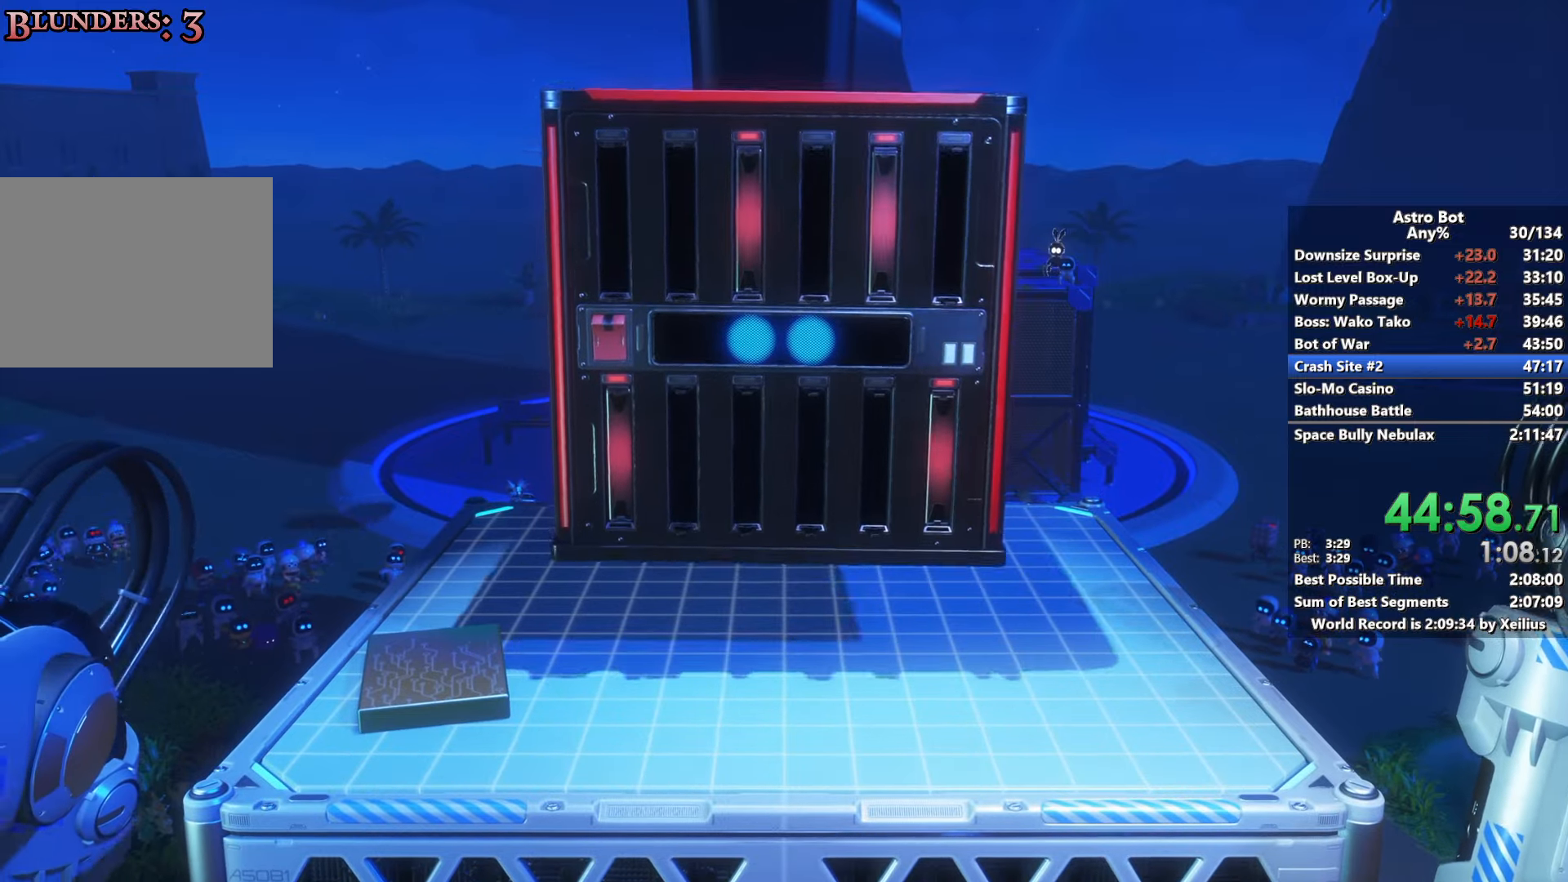
Gameplay with a controller (PlayStation layout); each line is a JSON object with the inputs held at the frame after it. "events" lists button and stick changes between this image and that frame as [ms after this image, input, new state], when the widget could be followed in between. Not read: L3.
{"buttons": [], "left_stick": "center", "right_stick": "center", "events": []}
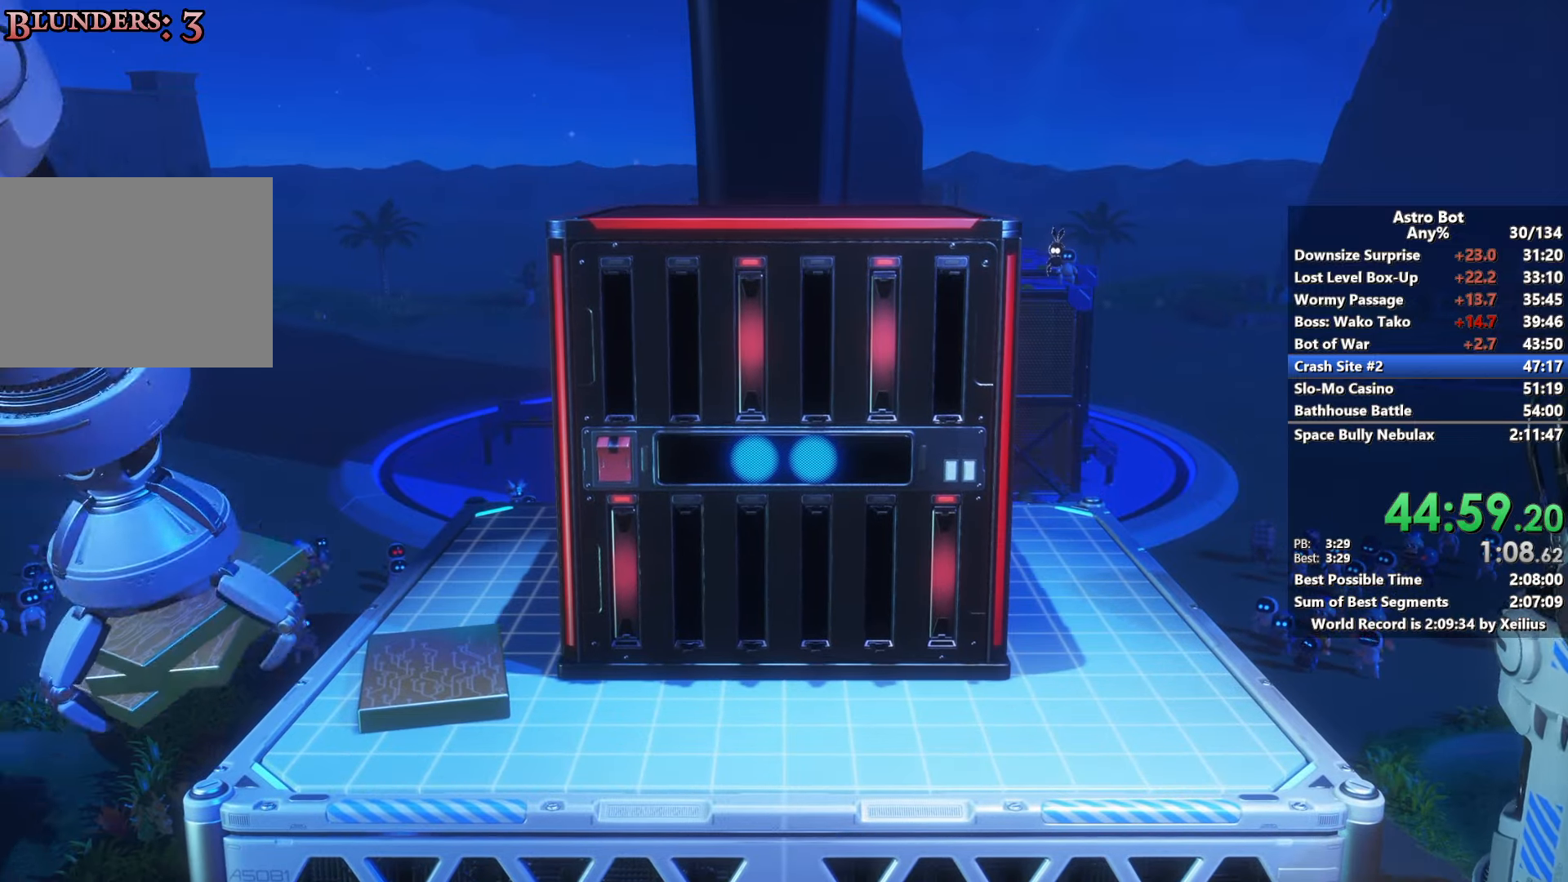
{"buttons": [], "left_stick": "center", "right_stick": "center", "events": [[300, "L2", "down"], [483, "L2", "up"]]}
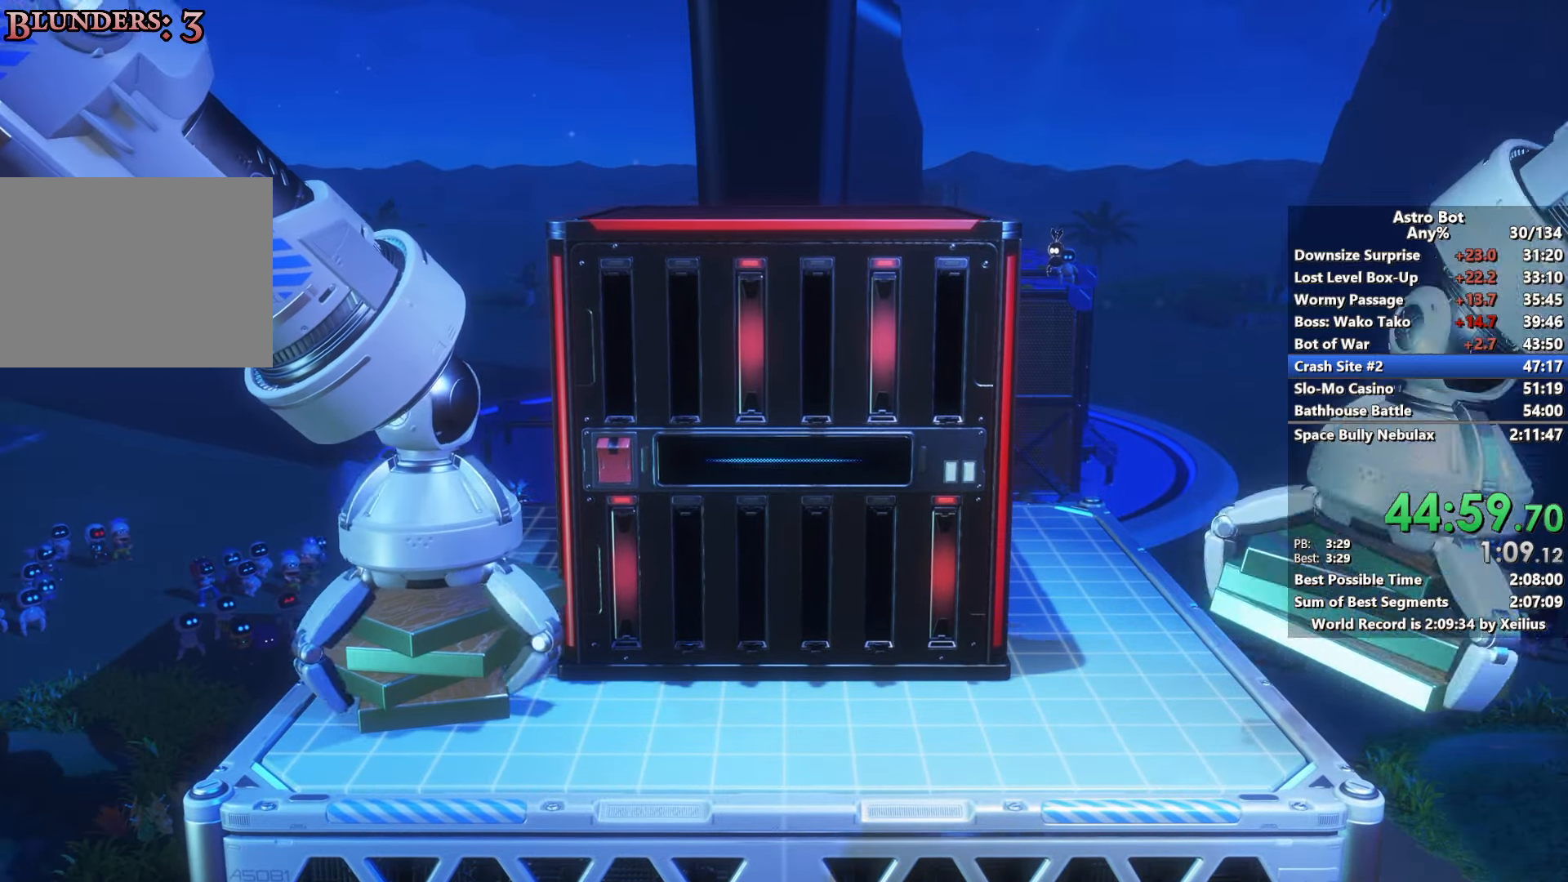
{"buttons": ["L2"], "left_stick": "center", "right_stick": "center", "events": [[50, "L2", "down"], [183, "L2", "up"], [266, "L2", "down"], [416, "L2", "up"], [500, "L2", "down"]]}
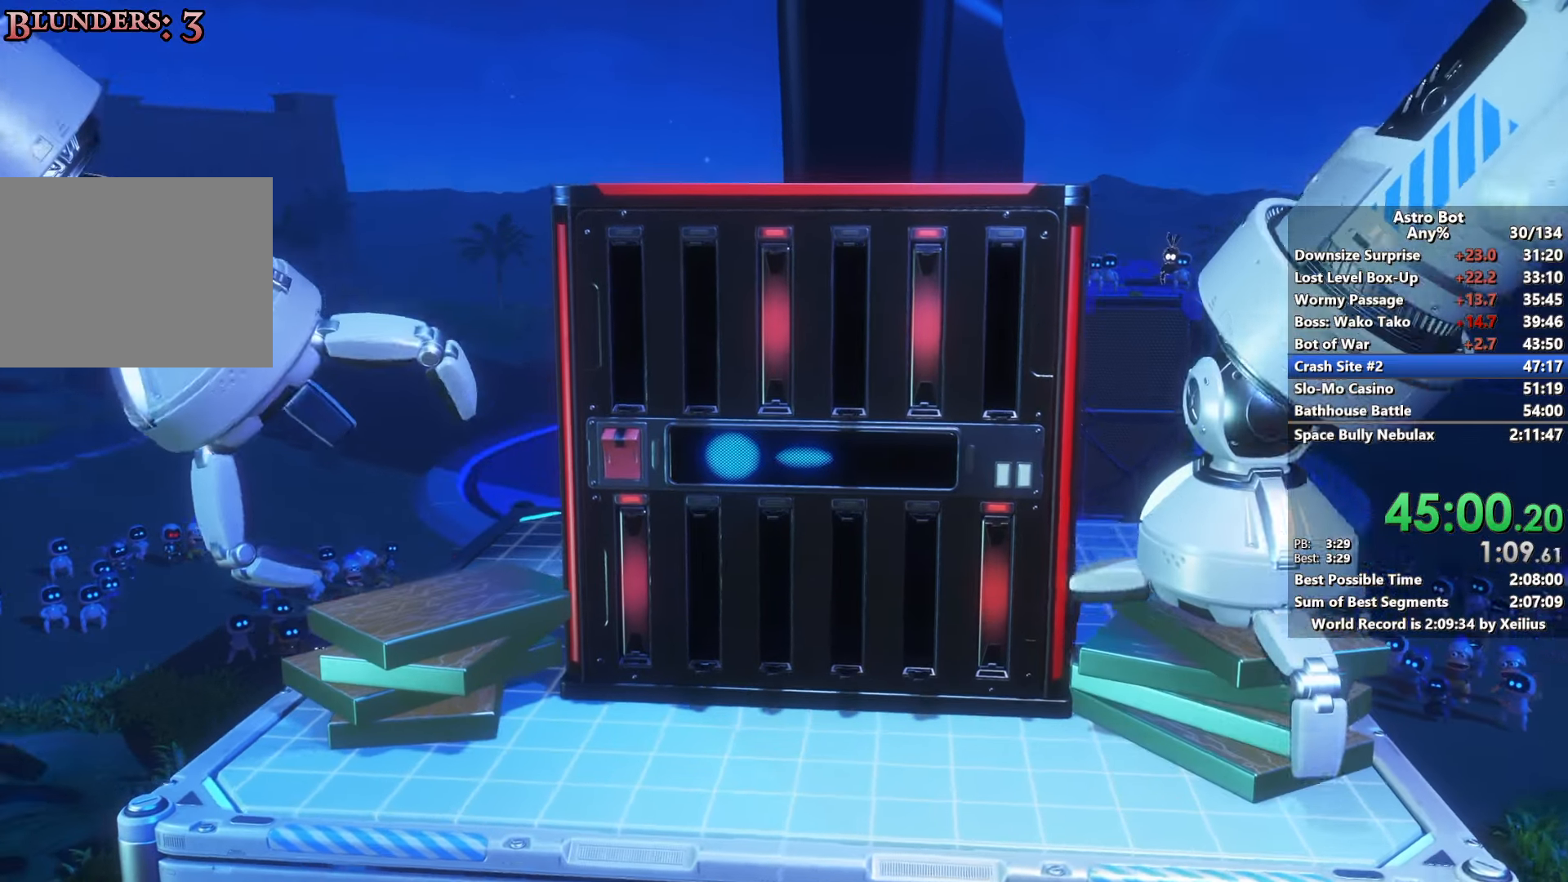
{"buttons": ["L2"], "left_stick": "center", "right_stick": "center", "events": [[116, "L2", "up"], [200, "L2", "down"], [350, "L2", "up"], [416, "L2", "down"]]}
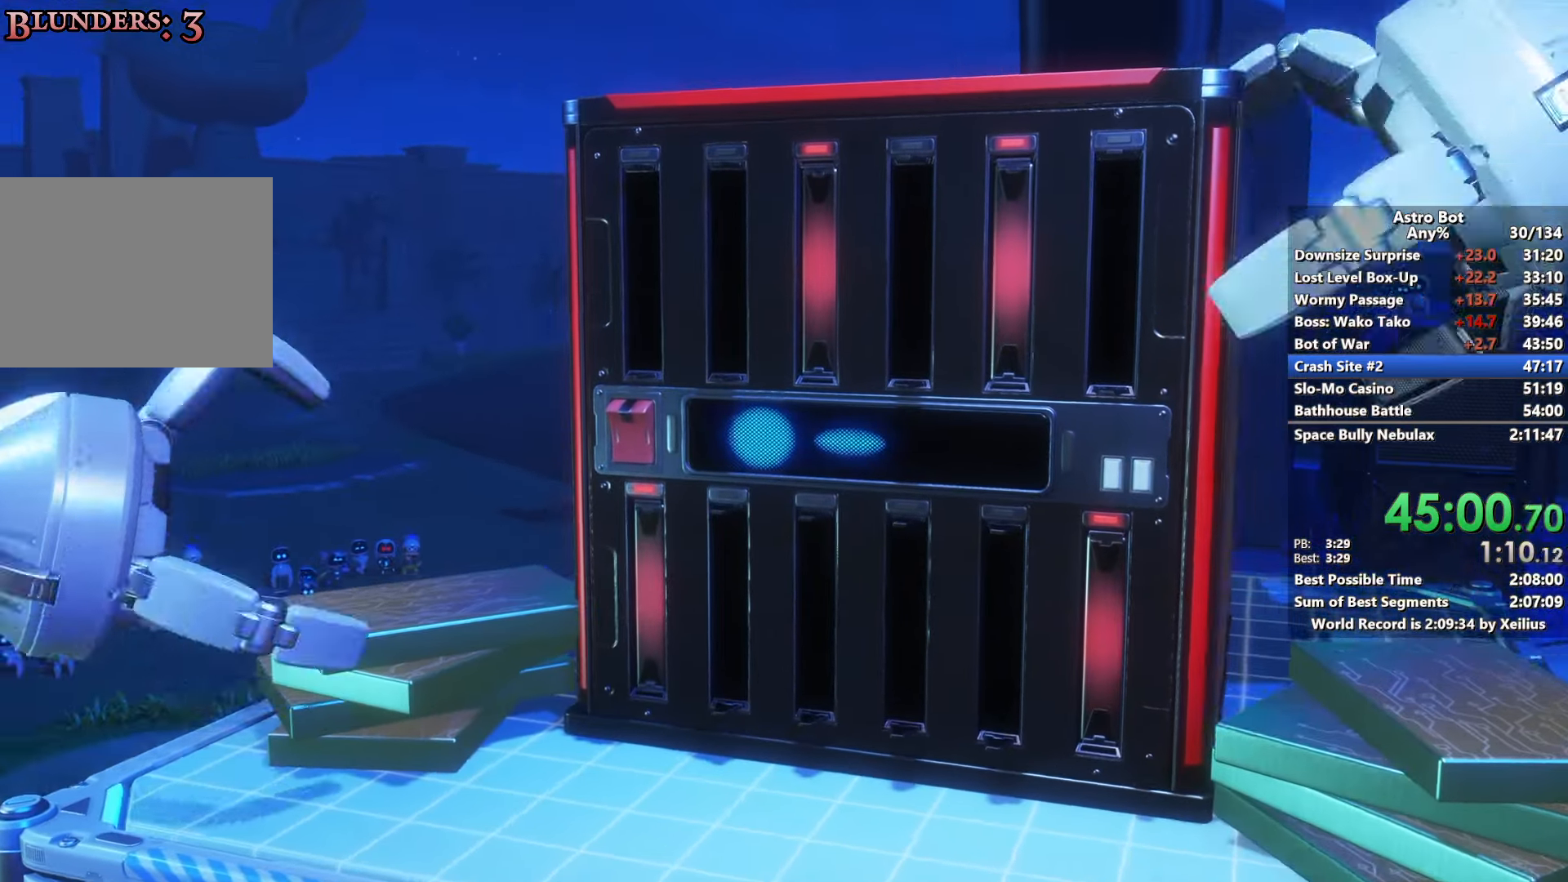
{"buttons": ["L2"], "left_stick": "center", "right_stick": "center", "events": [[116, "L2", "up"], [200, "L2", "down"], [350, "L2", "up"], [400, "L2", "down"]]}
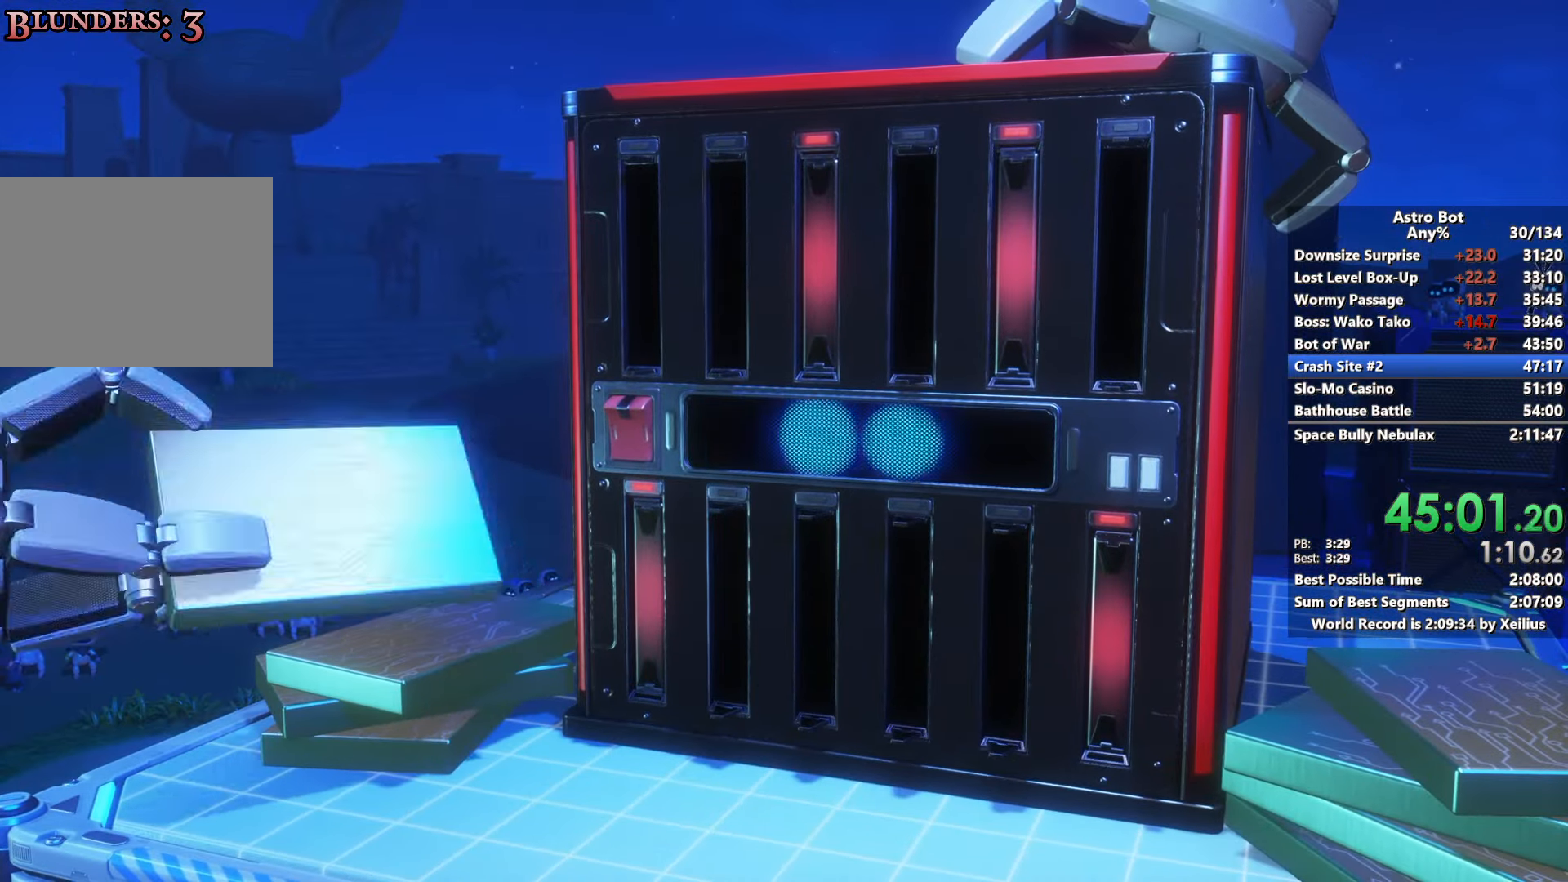
{"buttons": [], "left_stick": "center", "right_stick": "center", "events": [[50, "L2", "up"], [116, "L2", "down"], [266, "L2", "up"], [333, "L2", "down"], [466, "L2", "up"]]}
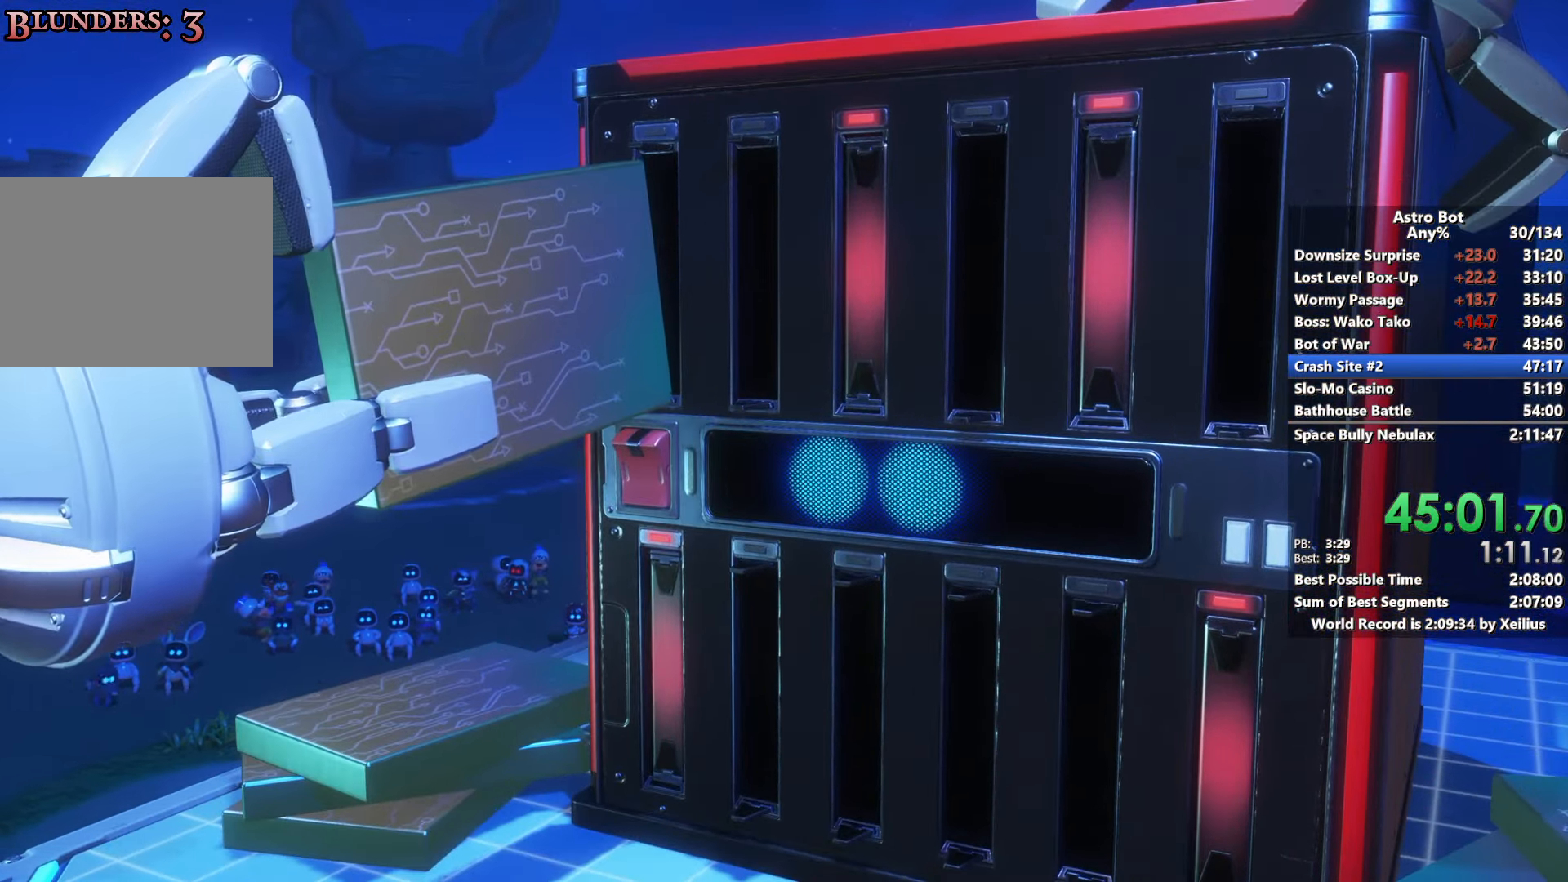
{"buttons": ["L2"], "left_stick": "center", "right_stick": "center", "events": [[33, "L2", "down"], [183, "L2", "up"], [233, "L2", "down"], [383, "L2", "up"], [433, "L2", "down"]]}
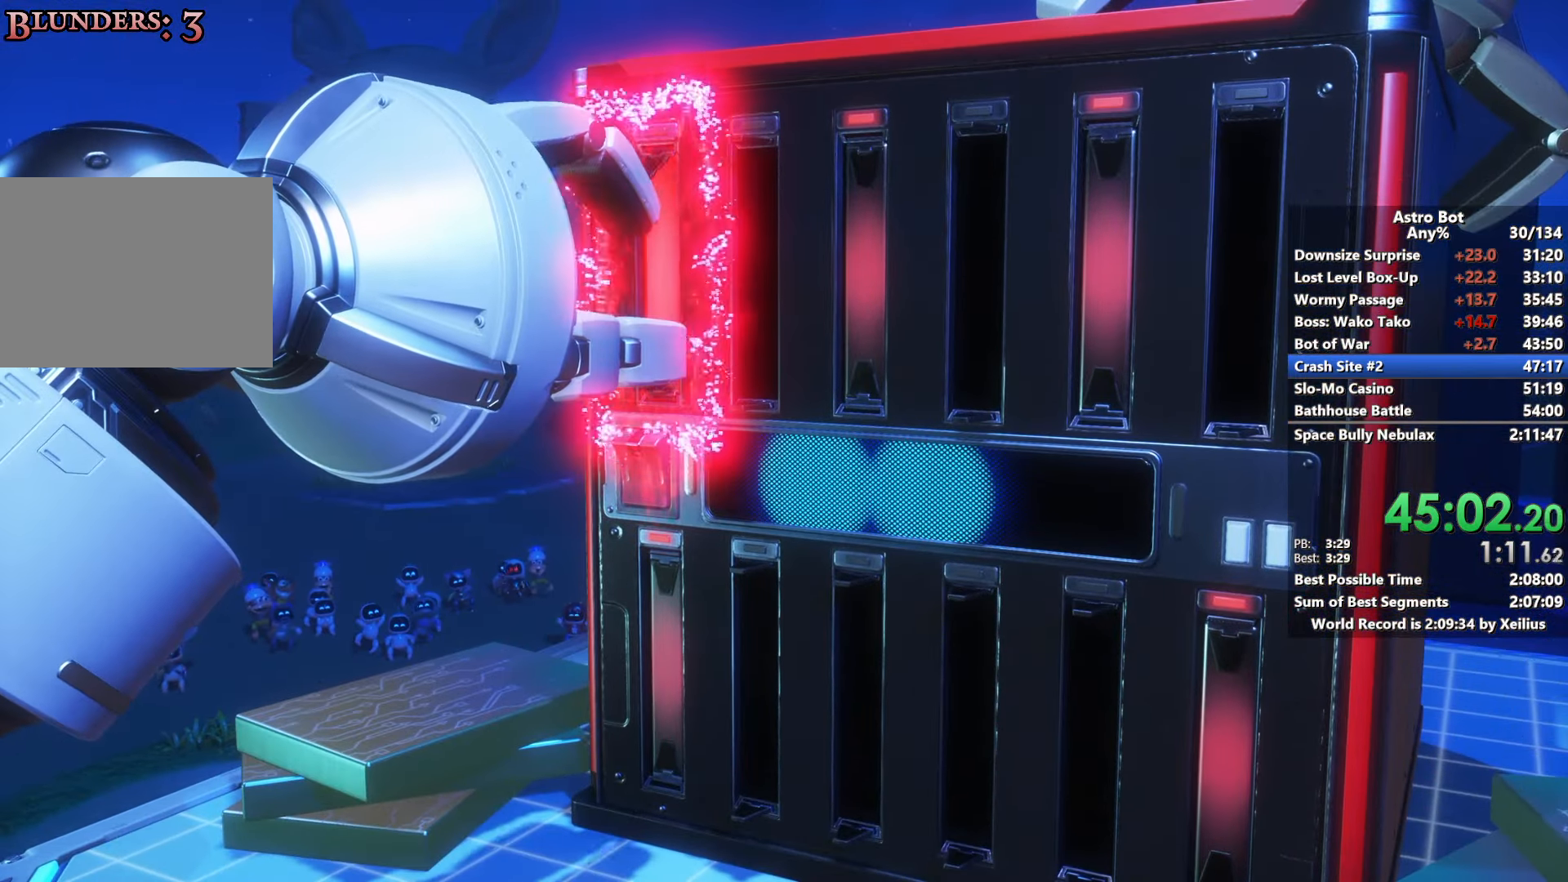
{"buttons": ["L2"], "left_stick": "center", "right_stick": "center", "events": [[100, "L2", "up"], [166, "L2", "down"], [300, "L2", "up"], [366, "L2", "down"]]}
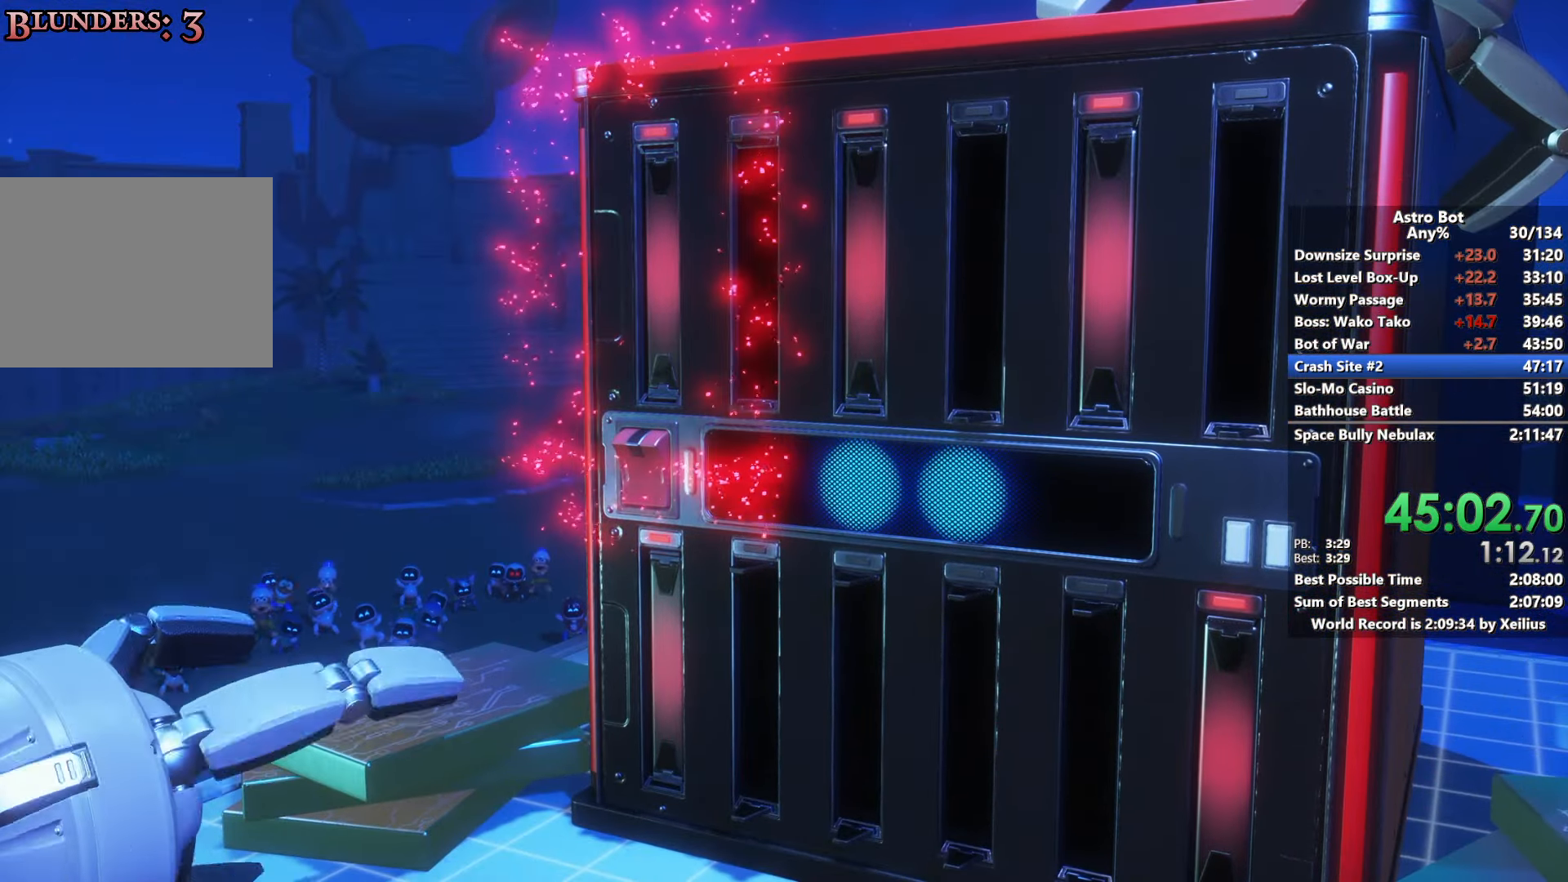
{"buttons": [], "left_stick": "center", "right_stick": "center", "events": [[33, "L2", "up"], [83, "L2", "down"], [233, "L2", "up"], [300, "L2", "down"], [466, "L2", "up"]]}
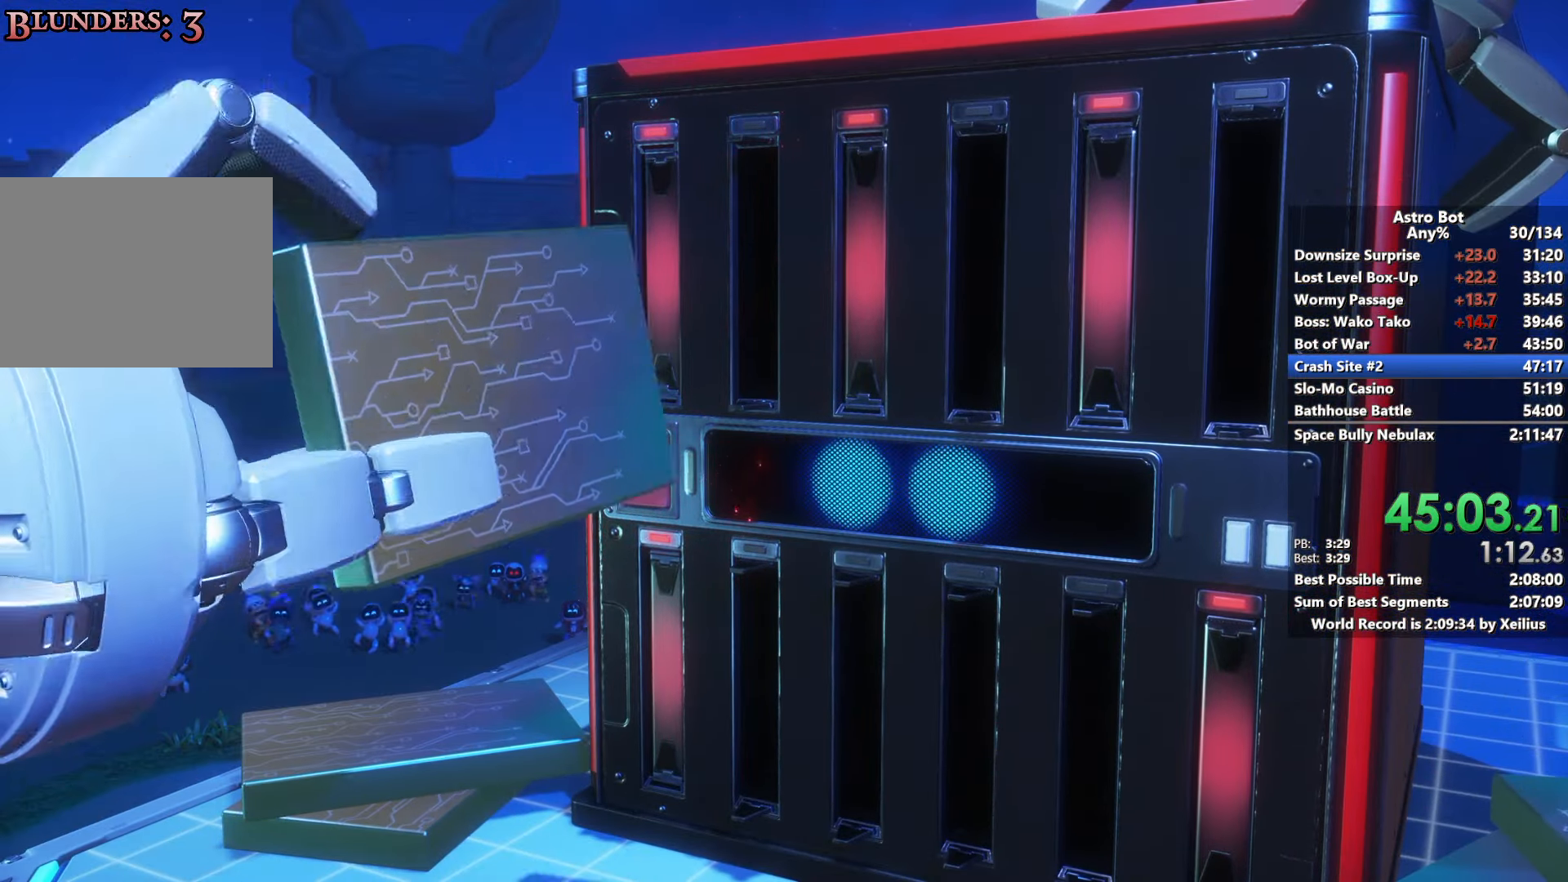
{"buttons": ["L2"], "left_stick": "center", "right_stick": "center", "events": [[16, "L2", "down"], [150, "L2", "up"], [200, "L2", "down"], [366, "L2", "up"], [416, "L2", "down"]]}
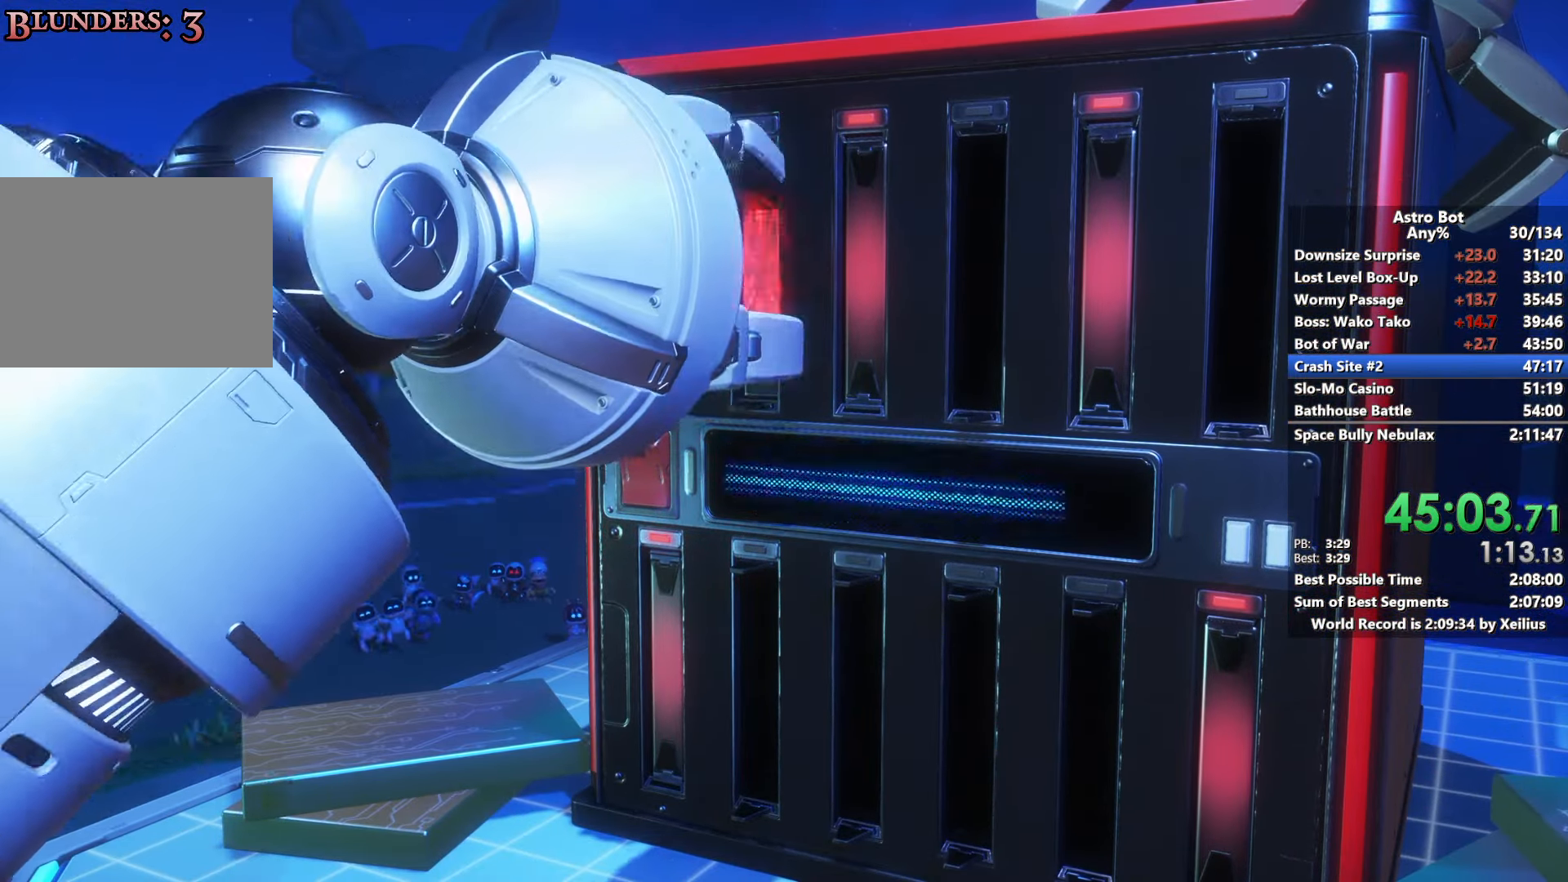
{"buttons": [], "left_stick": "center", "right_stick": "center", "events": [[200, "right_stick", "down"], [250, "L2", "up"], [250, "right_stick", "center"], [316, "L2", "down"], [466, "L2", "up"]]}
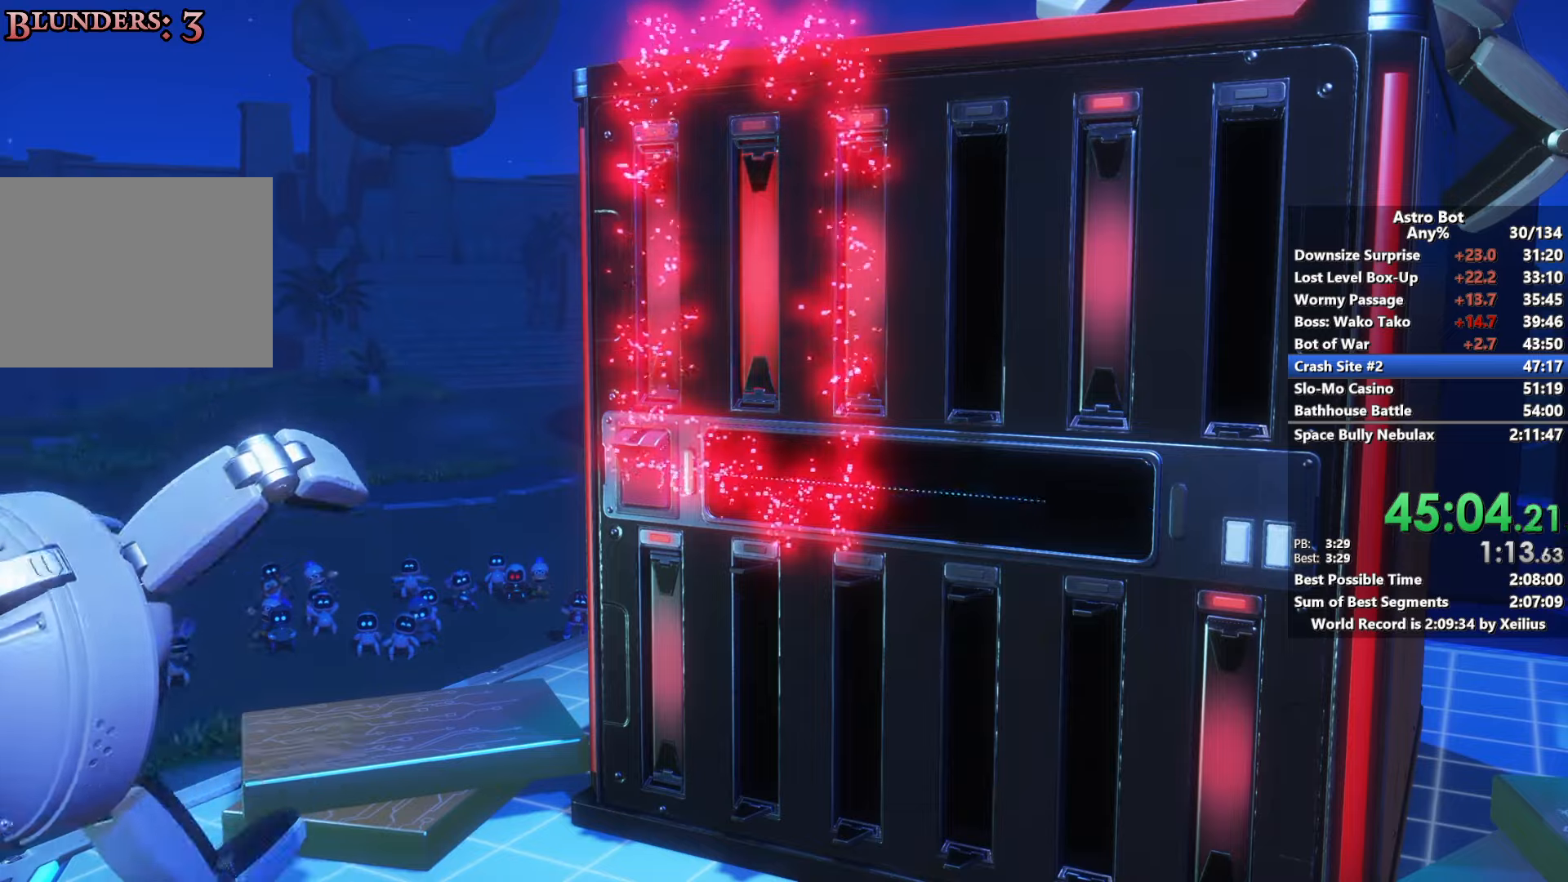
{"buttons": ["L2"], "left_stick": "center", "right_stick": "center", "events": [[16, "L2", "down"], [166, "L2", "up"], [216, "L2", "down"], [366, "L2", "up"], [416, "L2", "down"]]}
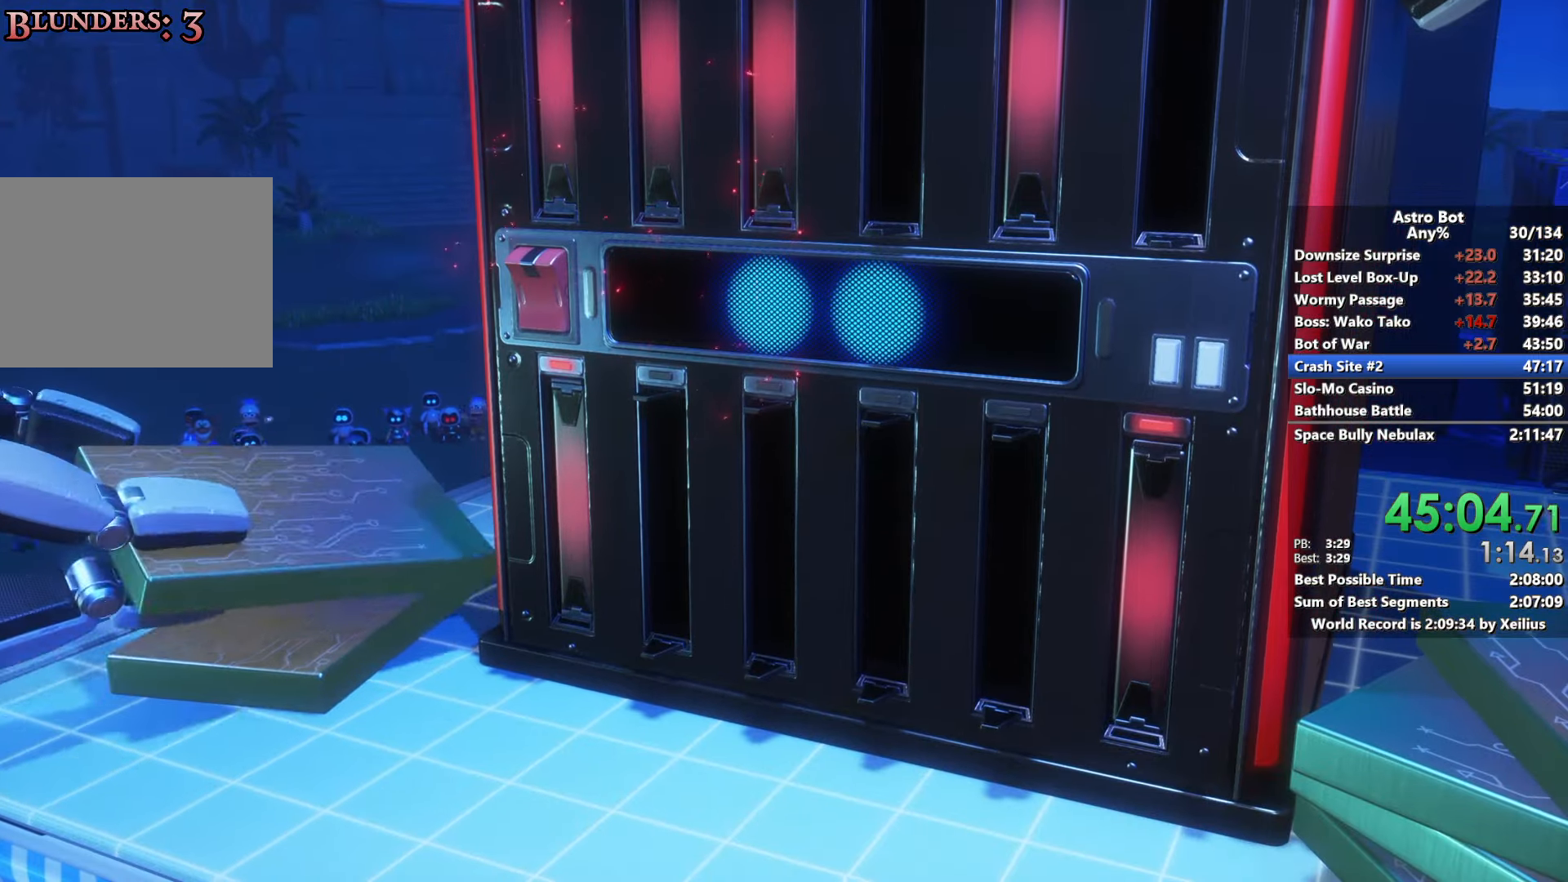
{"buttons": [], "left_stick": "center", "right_stick": "center", "events": [[83, "L2", "up"], [133, "L2", "down"], [283, "L2", "up"], [350, "L2", "down"], [500, "L2", "up"]]}
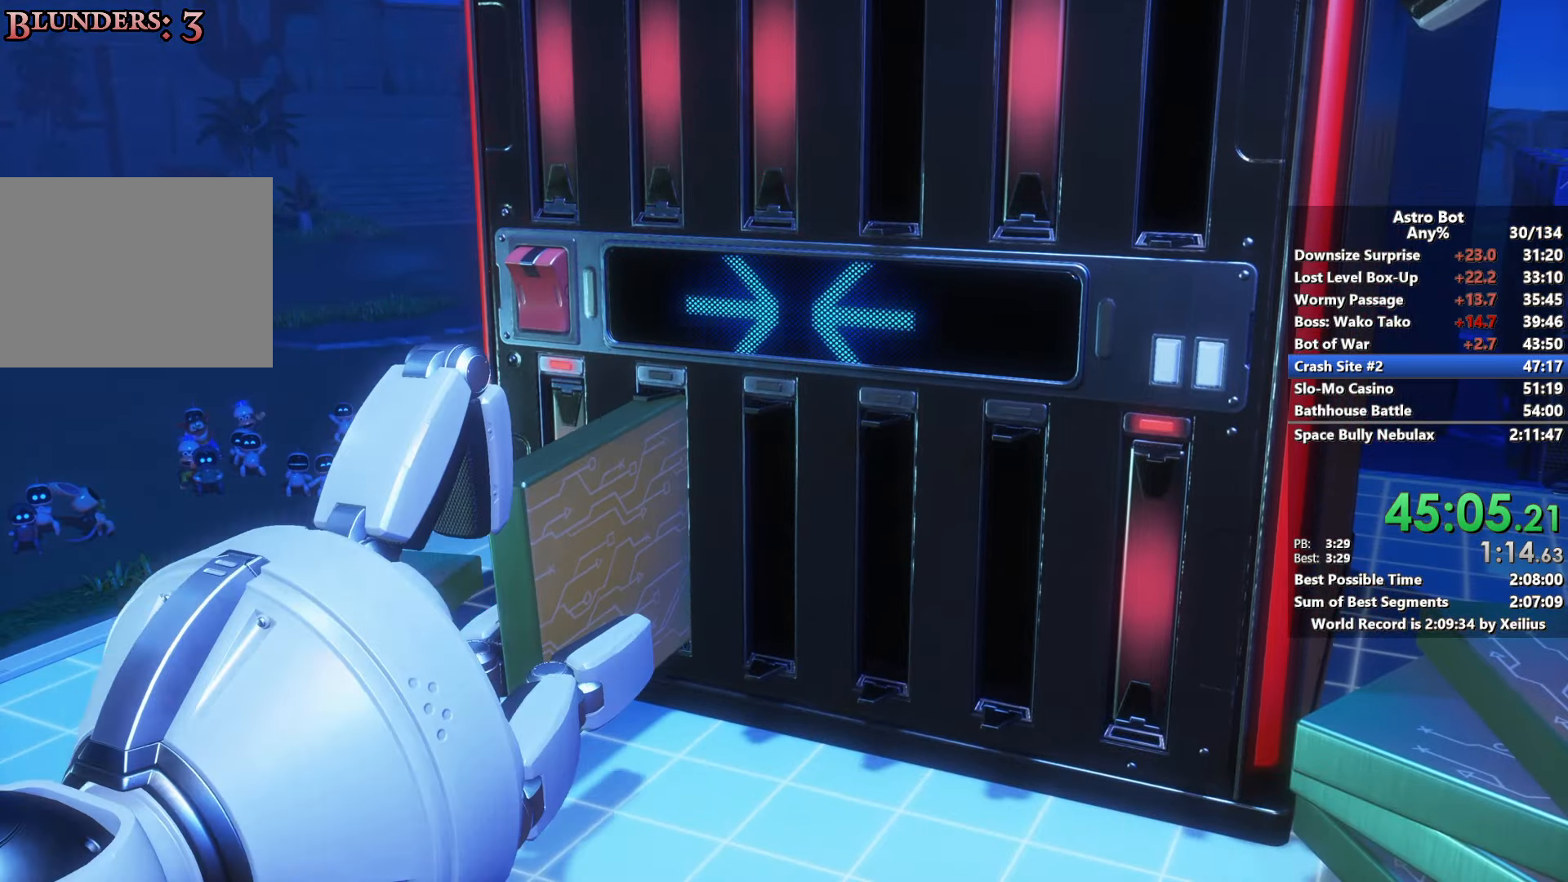
{"buttons": ["L2"], "left_stick": "center", "right_stick": "center", "events": [[16, "L2", "down"], [166, "L2", "up"], [216, "L2", "down"], [400, "L2", "up"], [433, "L2", "down"]]}
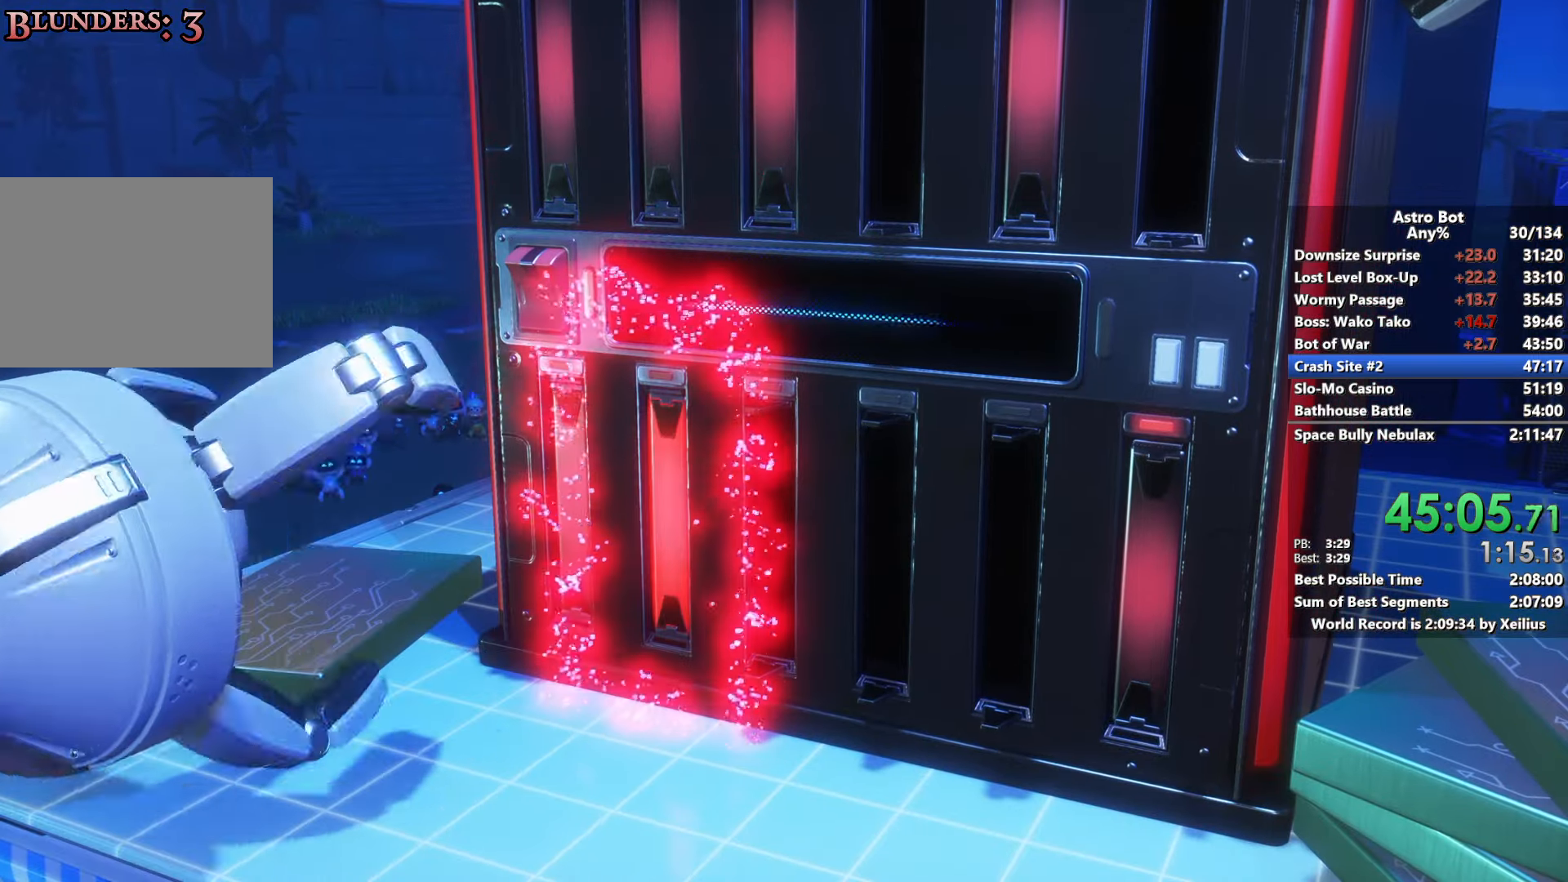
{"buttons": [], "left_stick": "center", "right_stick": "center", "events": [[83, "L2", "up"], [133, "L2", "down"], [300, "L2", "up"], [350, "L2", "down"], [500, "L2", "up"]]}
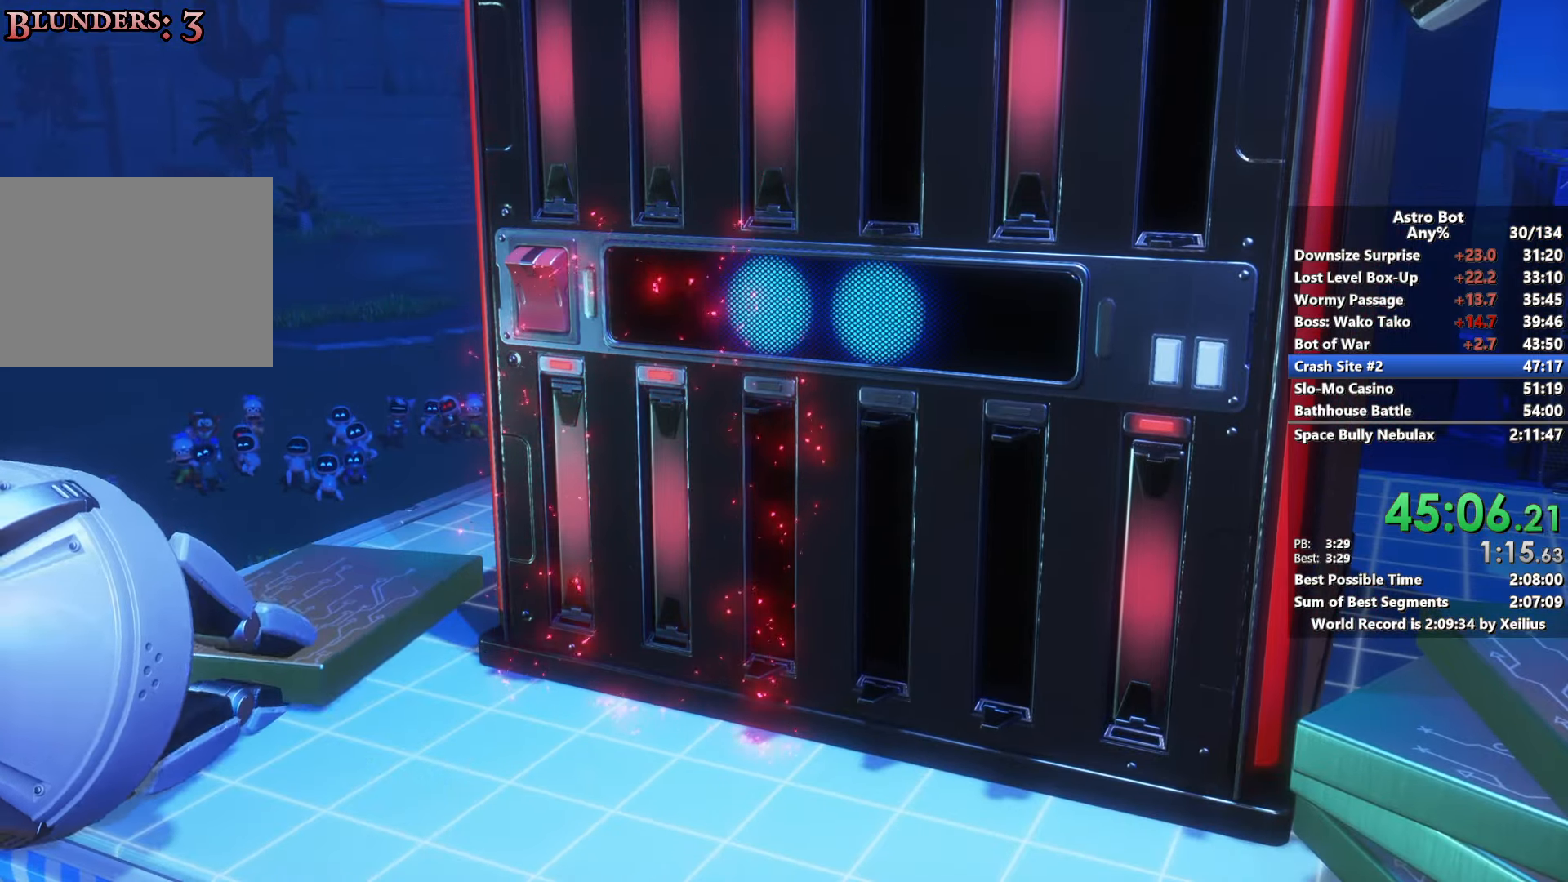
{"buttons": ["L2"], "left_stick": "center", "right_stick": "center", "events": [[66, "L2", "down"], [233, "L2", "up"], [266, "L2", "down"], [416, "L2", "up"], [466, "L2", "down"]]}
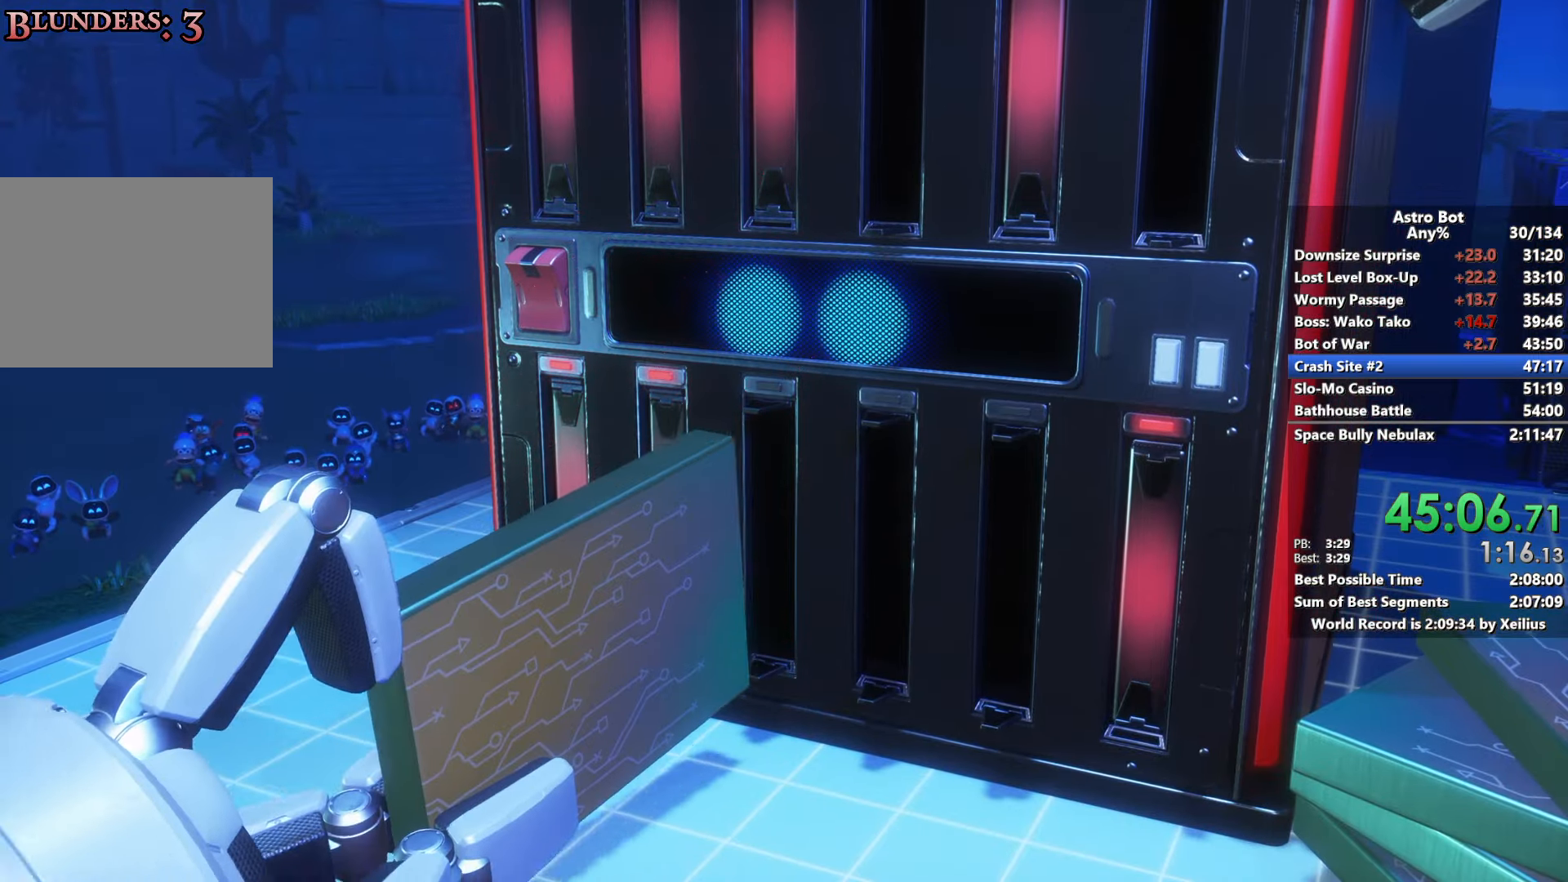
{"buttons": ["L2"], "left_stick": "center", "right_stick": "center", "events": [[116, "L2", "up"], [166, "L2", "down"], [333, "L2", "up"], [366, "L2", "down"]]}
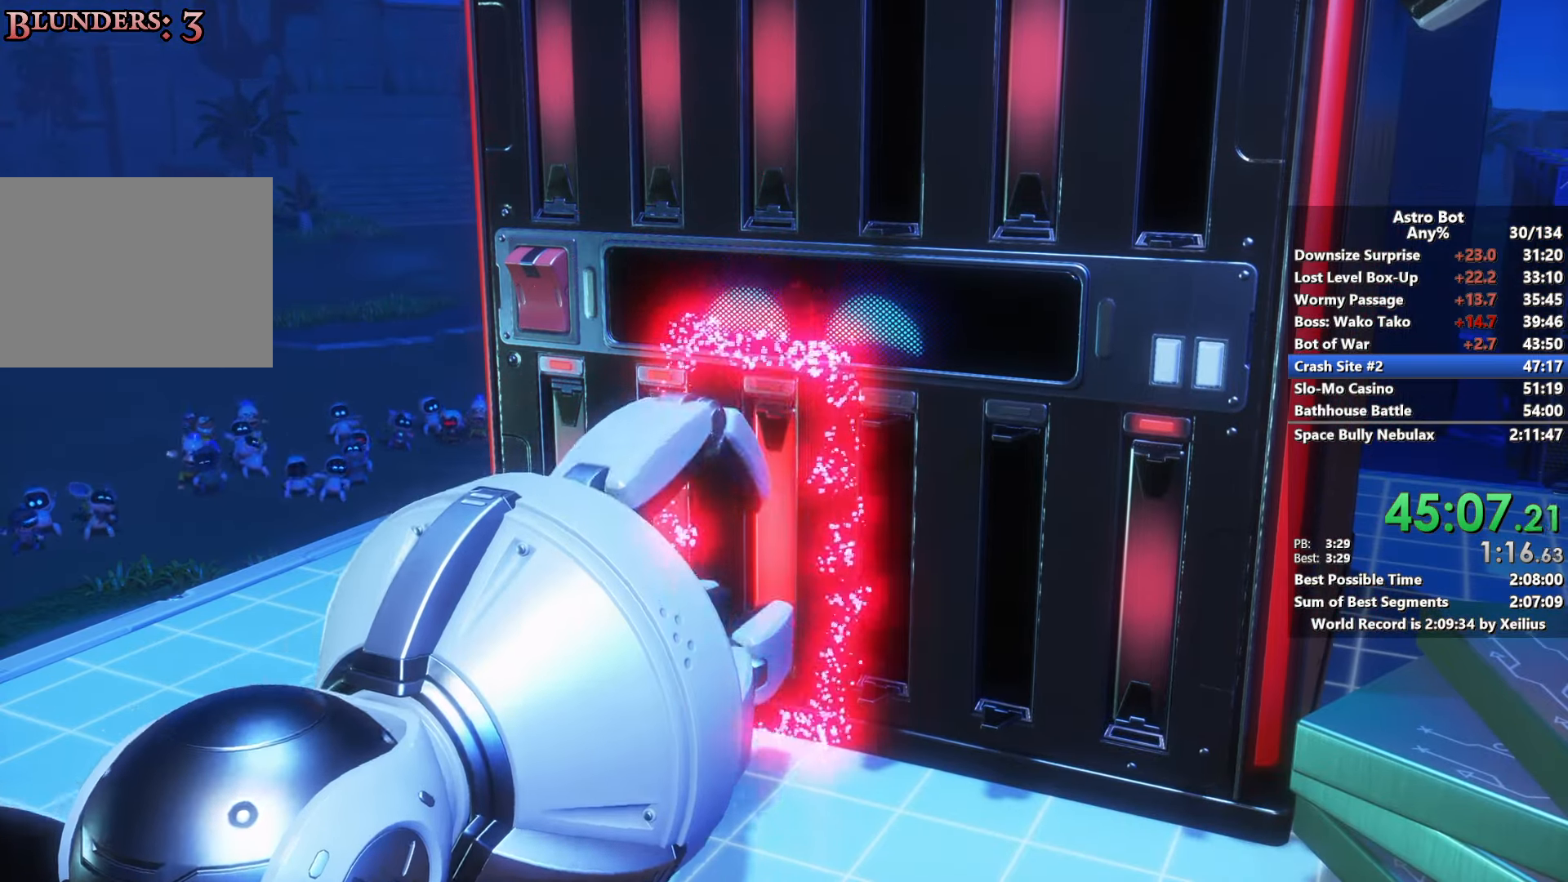
{"buttons": [], "left_stick": "center", "right_stick": "center", "events": [[33, "L2", "up"], [83, "L2", "down"], [266, "L2", "up"], [350, "L2", "down"], [500, "L2", "up"]]}
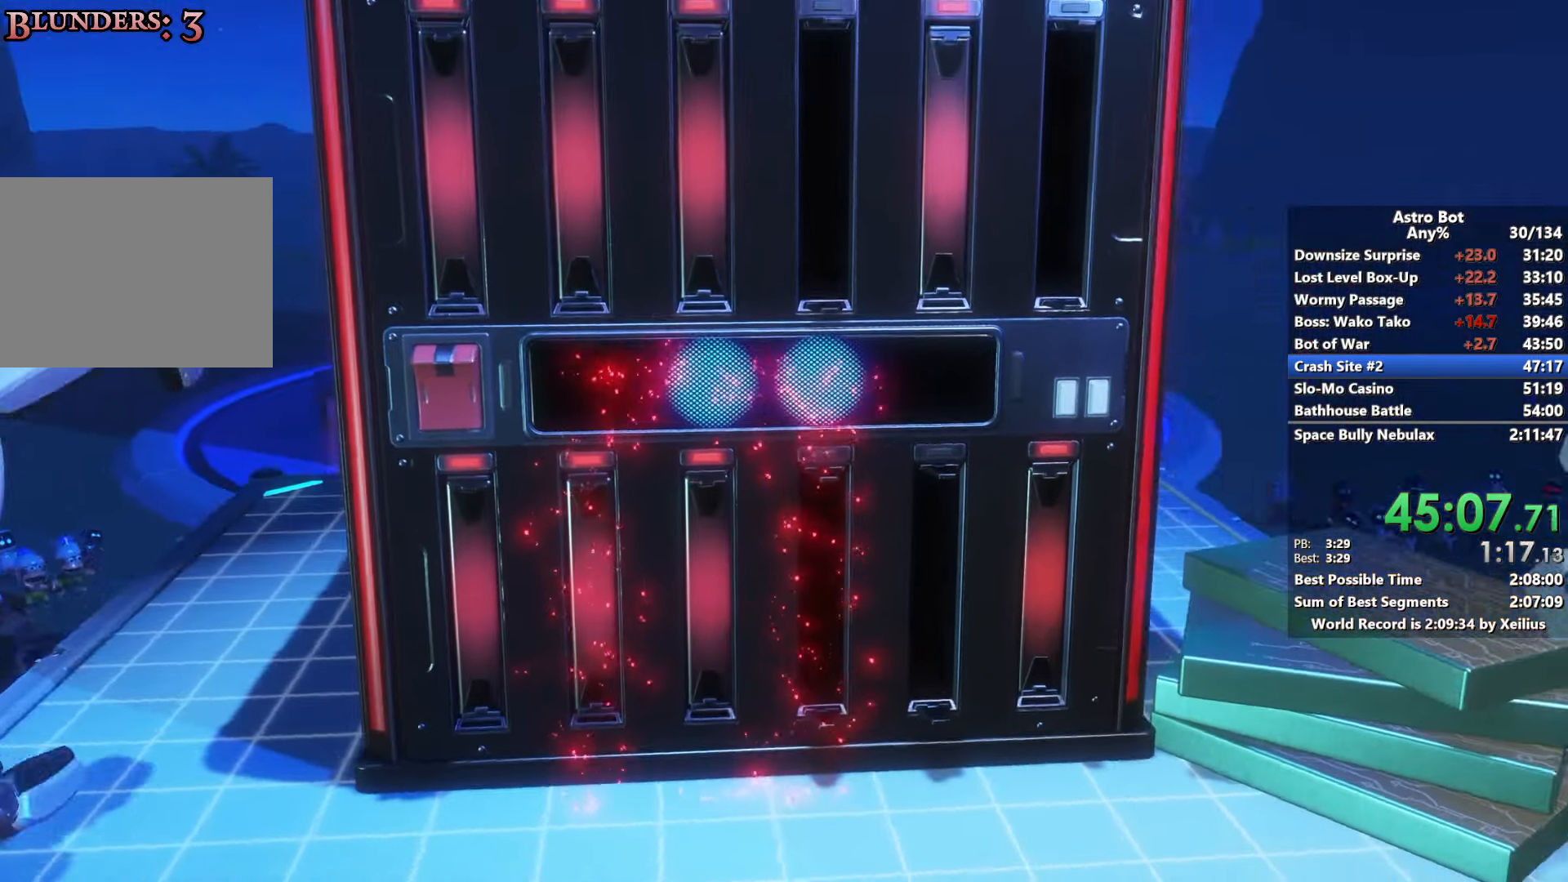
{"buttons": [], "left_stick": "center", "right_stick": "center", "events": [[66, "L2", "down"], [233, "L2", "up"], [300, "L2", "down"], [466, "L2", "up"]]}
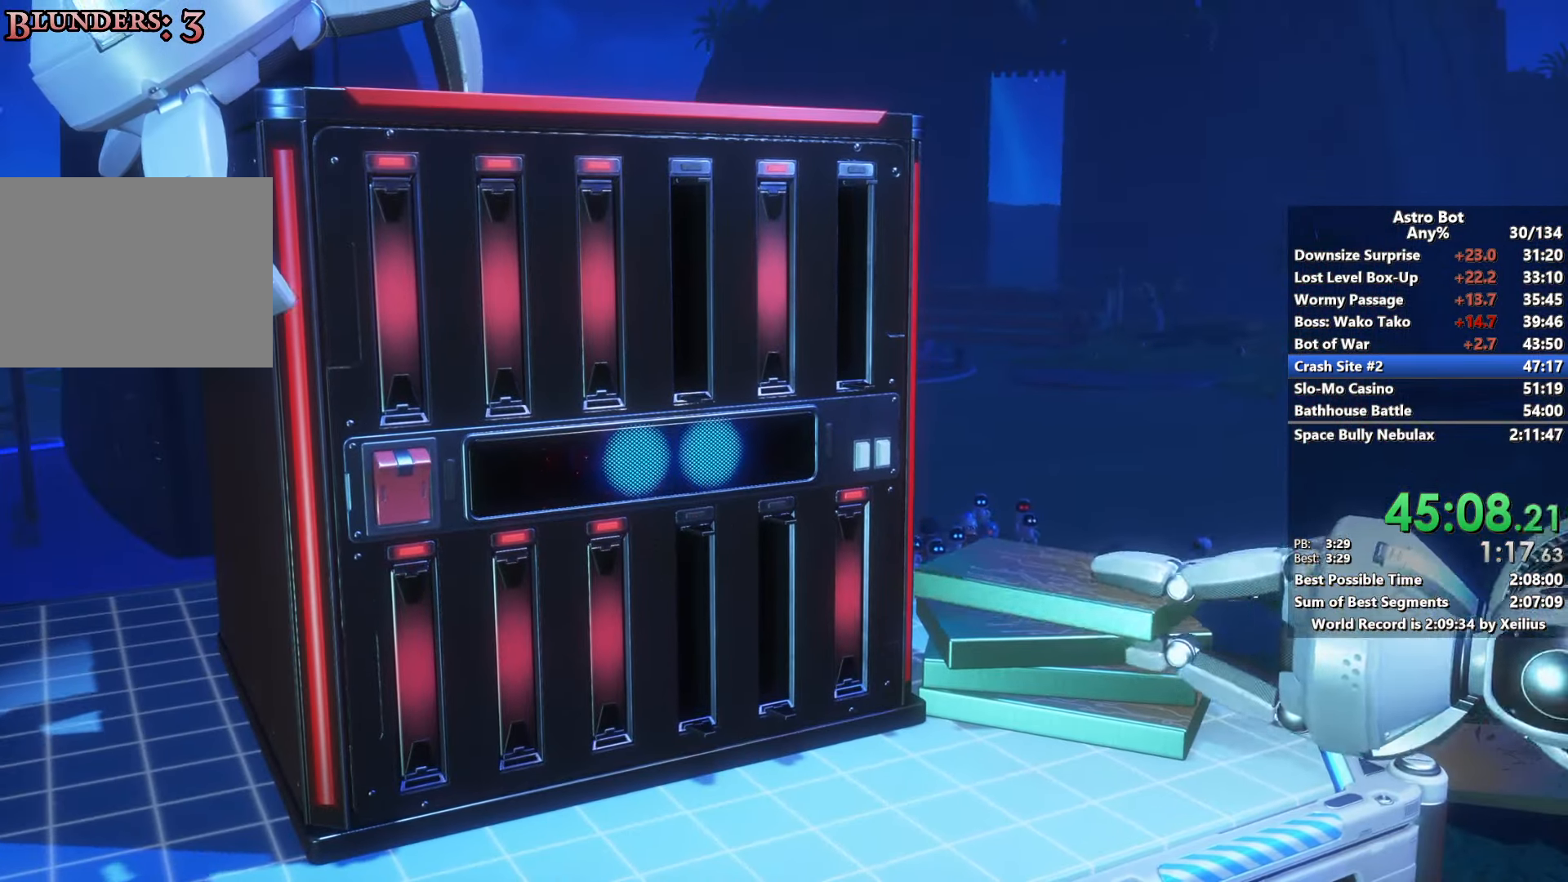
{"buttons": ["L2"], "left_stick": "center", "right_stick": "center", "events": [[33, "L2", "down"], [433, "L2", "up"], [466, "L2", "down"]]}
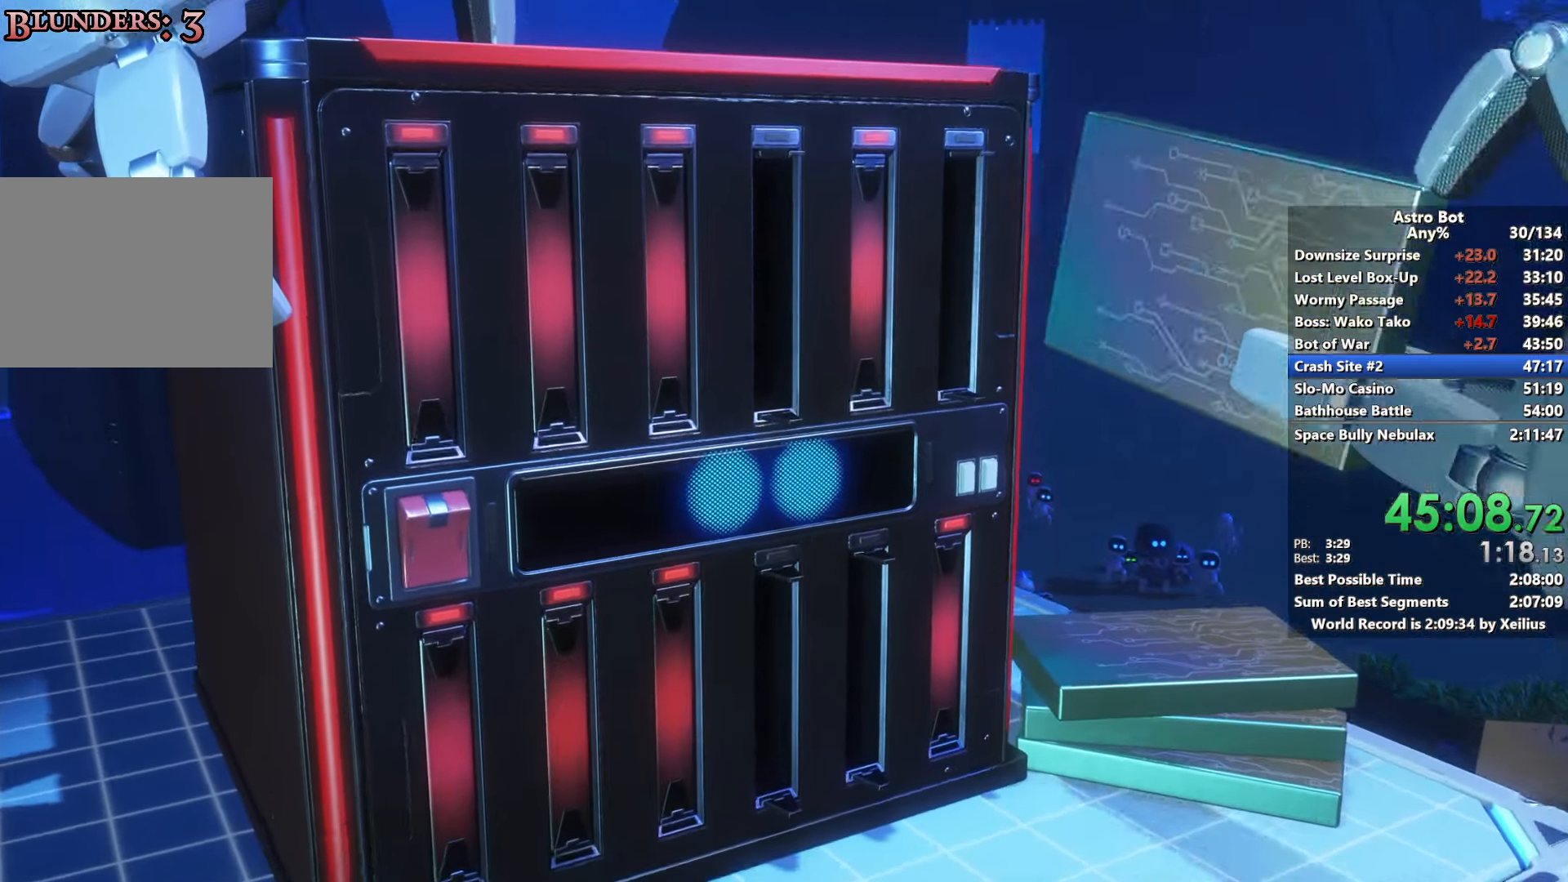
{"buttons": ["L2"], "left_stick": "center", "right_stick": "center", "events": [[133, "L2", "up"], [166, "L2", "down"], [350, "L2", "up"], [383, "L2", "down"]]}
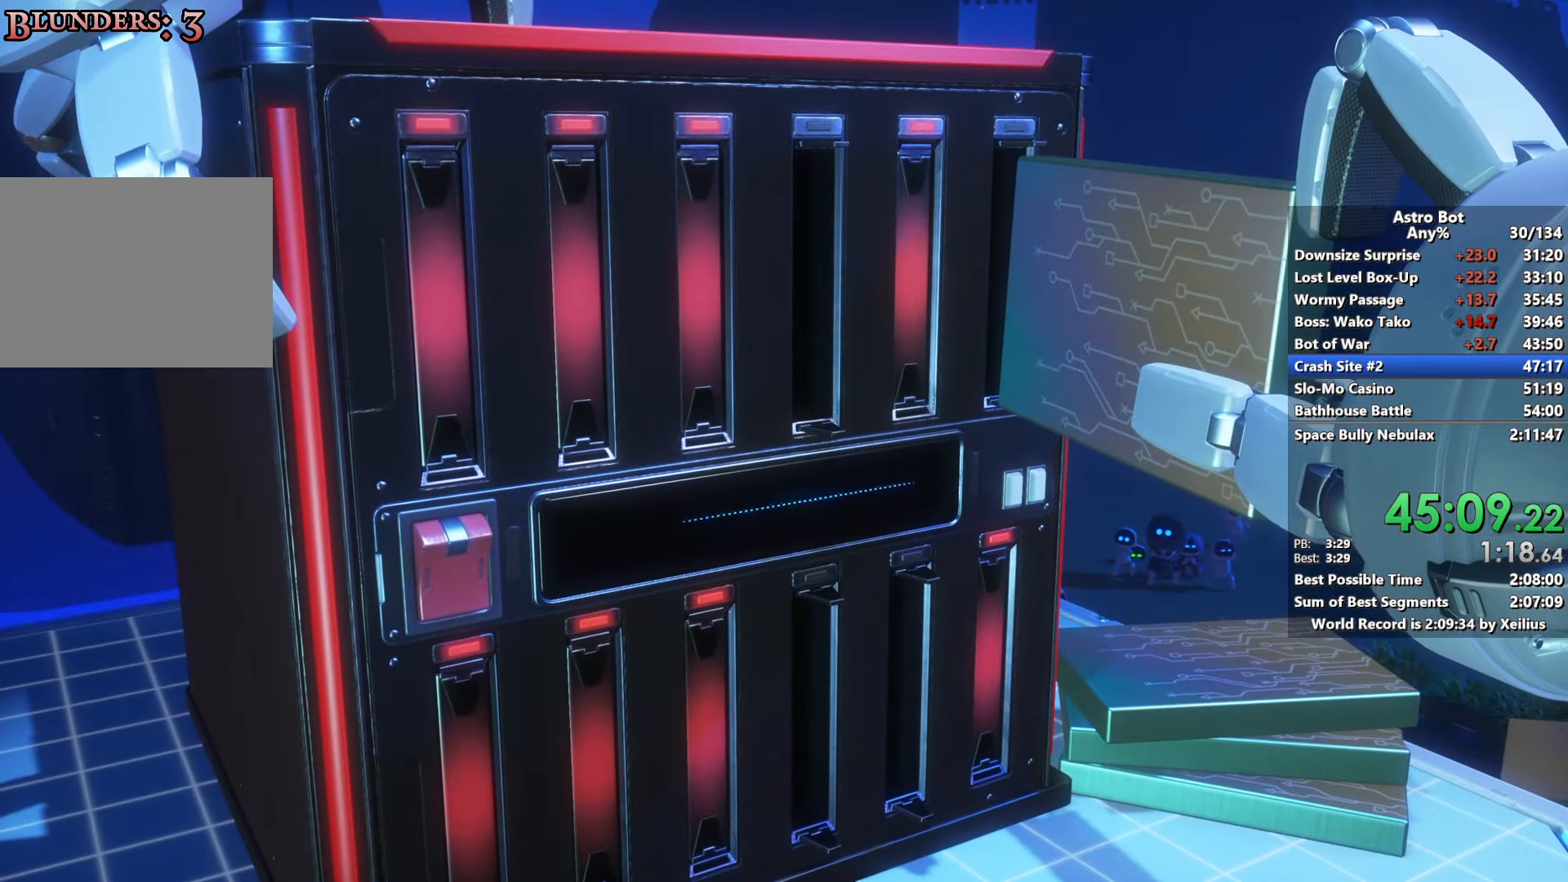
{"buttons": [], "left_stick": "center", "right_stick": "center", "events": [[50, "L2", "up"], [100, "L2", "down"], [250, "L2", "up"]]}
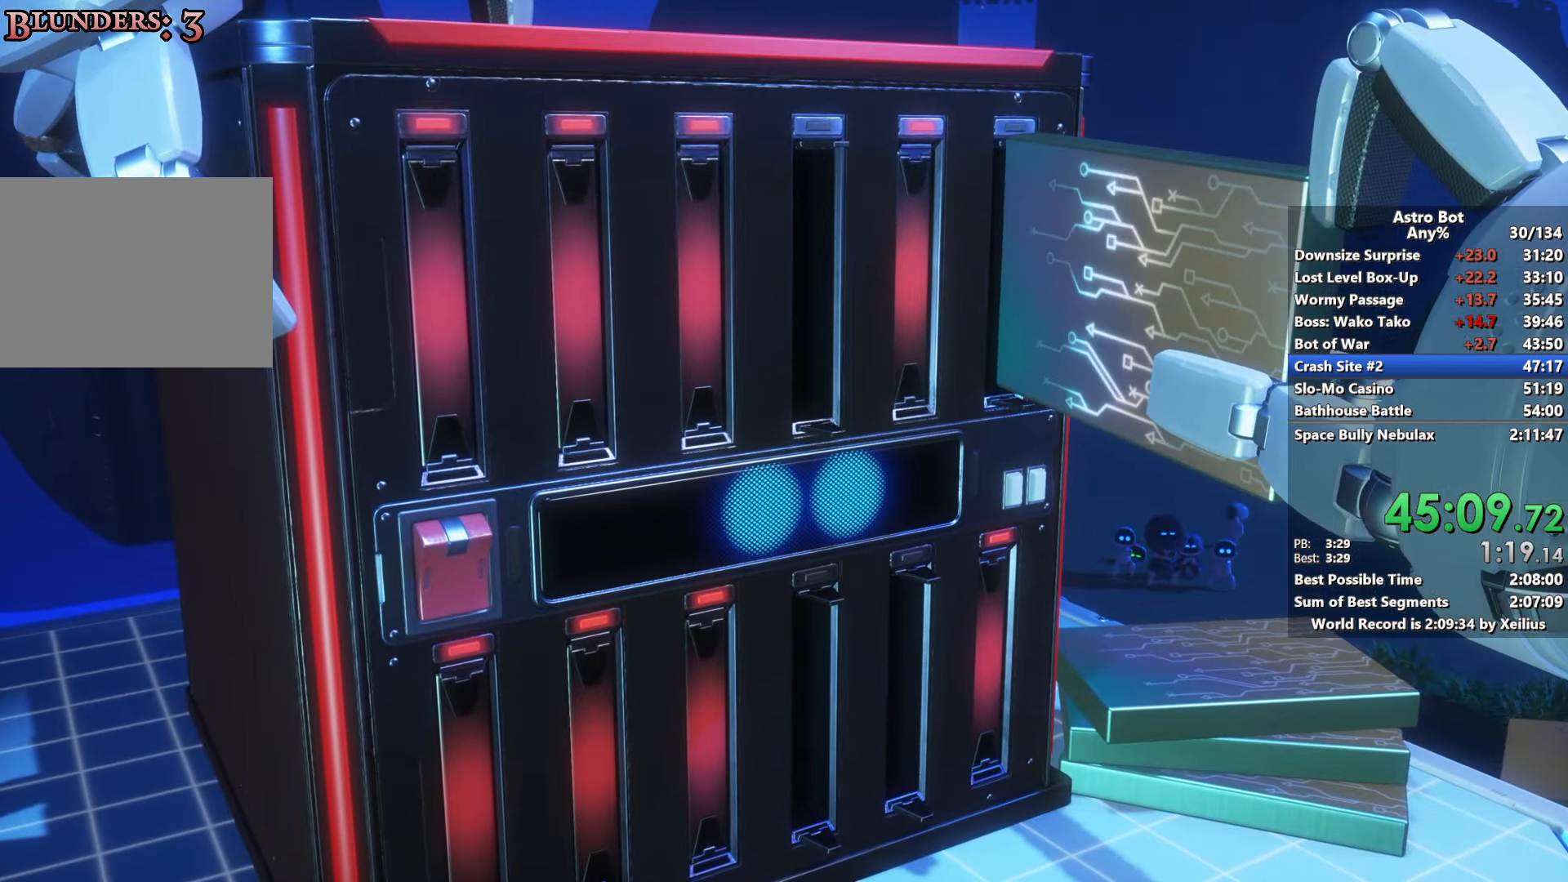
{"buttons": ["R2"], "left_stick": "center", "right_stick": "center", "events": [[66, "R2", "down"], [83, "R1", "down"], [166, "R1", "up"], [266, "R2", "up"], [316, "R2", "down"], [416, "R2", "up"], [500, "R2", "down"]]}
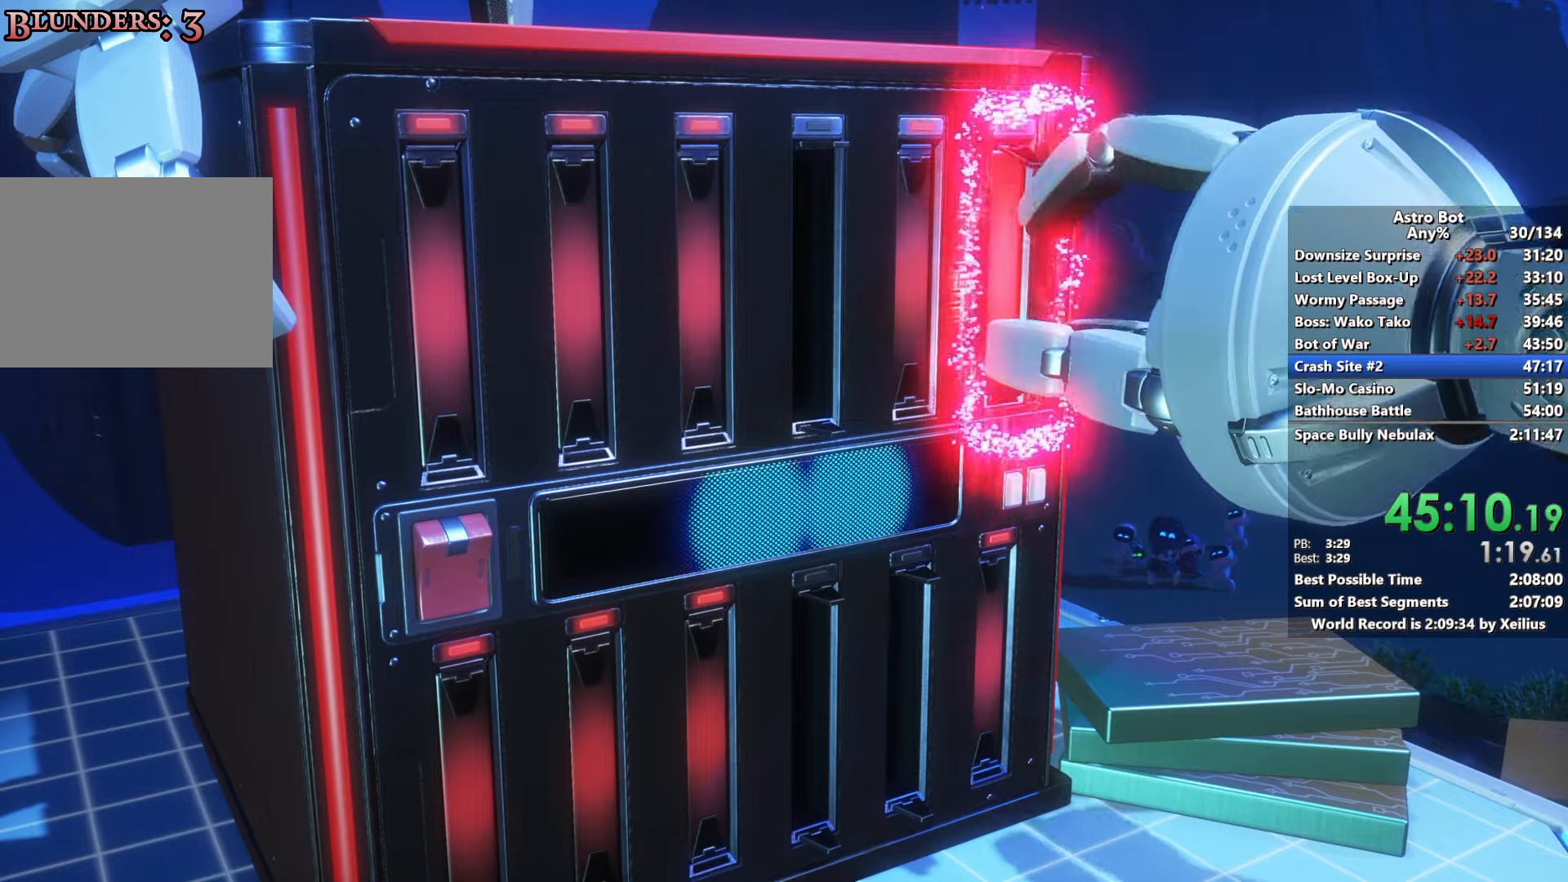
{"buttons": [], "left_stick": "center", "right_stick": "center", "events": [[116, "R2", "up"], [166, "R2", "down"], [283, "R2", "up"], [350, "R2", "down"], [466, "R2", "up"]]}
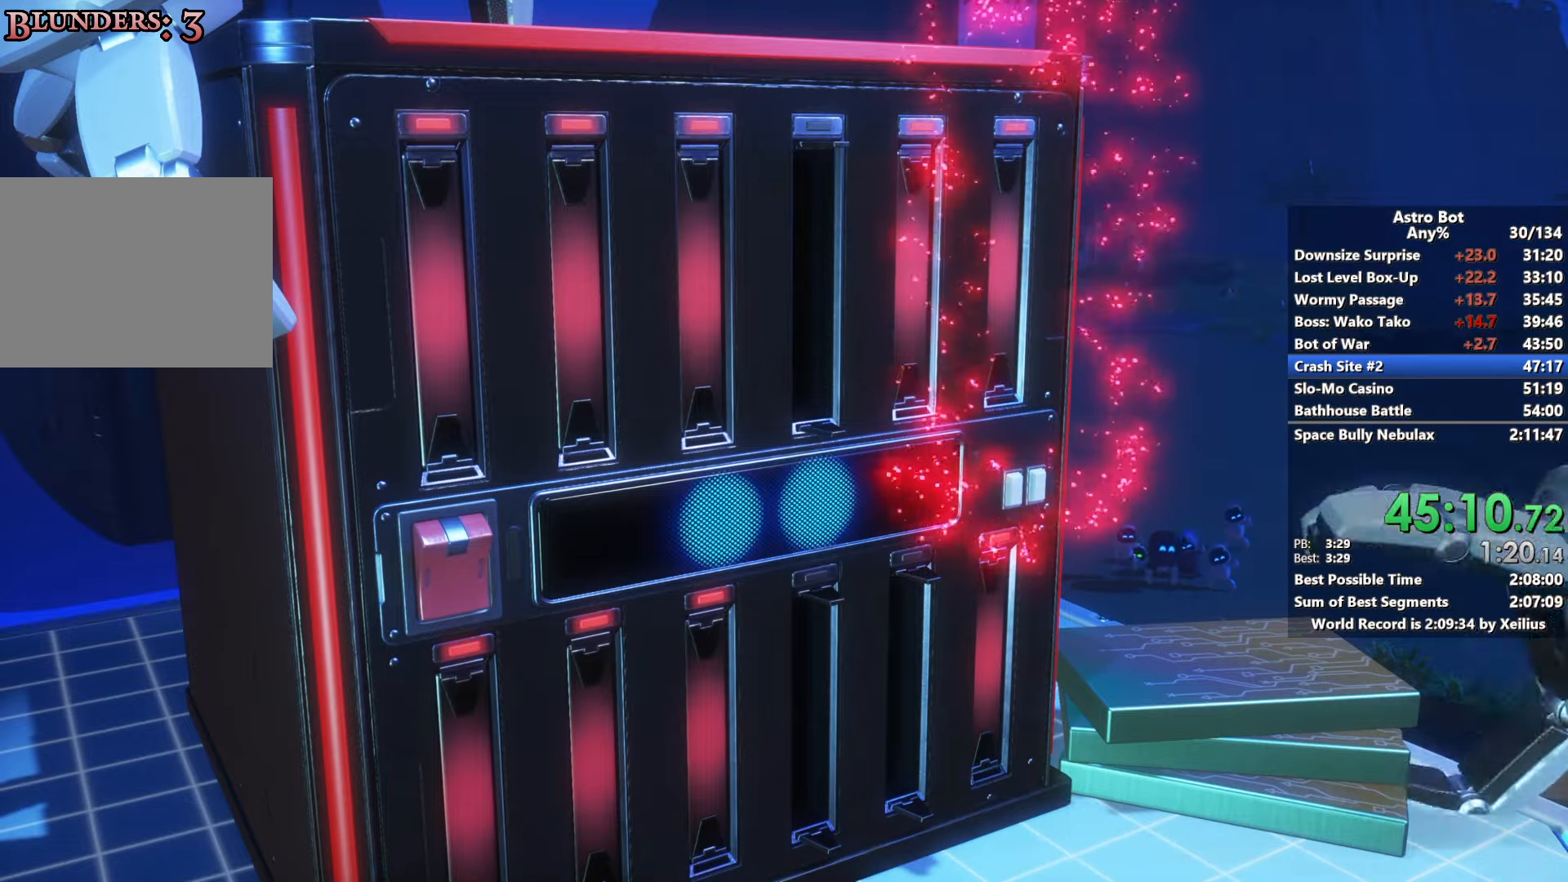
{"buttons": ["R2"], "left_stick": "center", "right_stick": "center", "events": [[33, "R2", "down"], [166, "R2", "up"], [216, "R2", "down"], [333, "R2", "up"], [400, "R2", "down"]]}
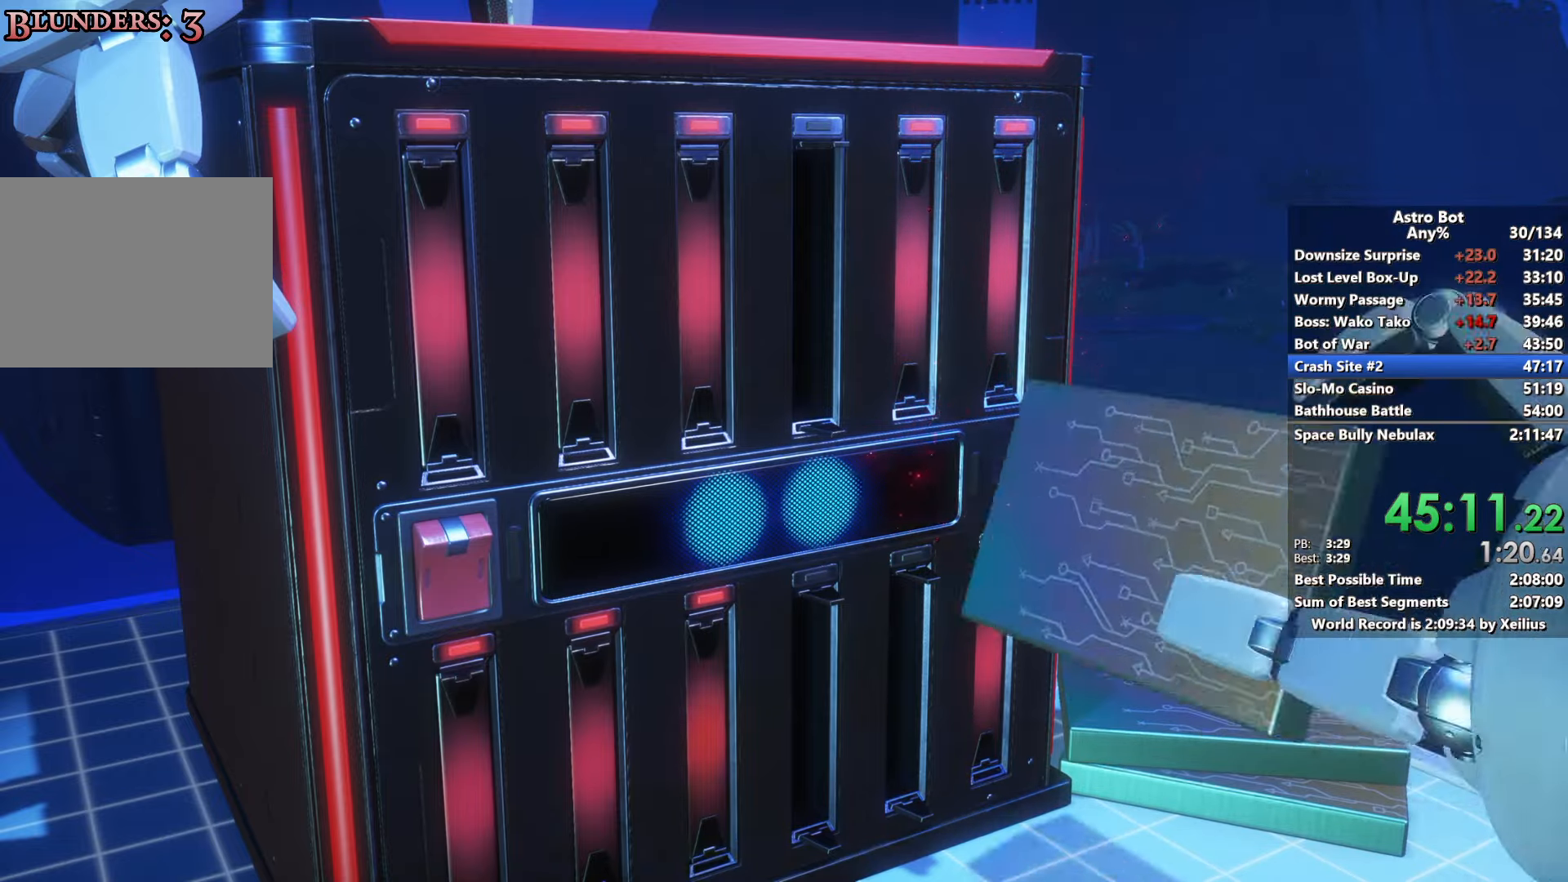
{"buttons": ["R2"], "left_stick": "center", "right_stick": "center", "events": [[16, "R2", "up"], [100, "R2", "down"], [200, "R2", "up"], [266, "R2", "down"], [383, "R2", "up"], [466, "R2", "down"]]}
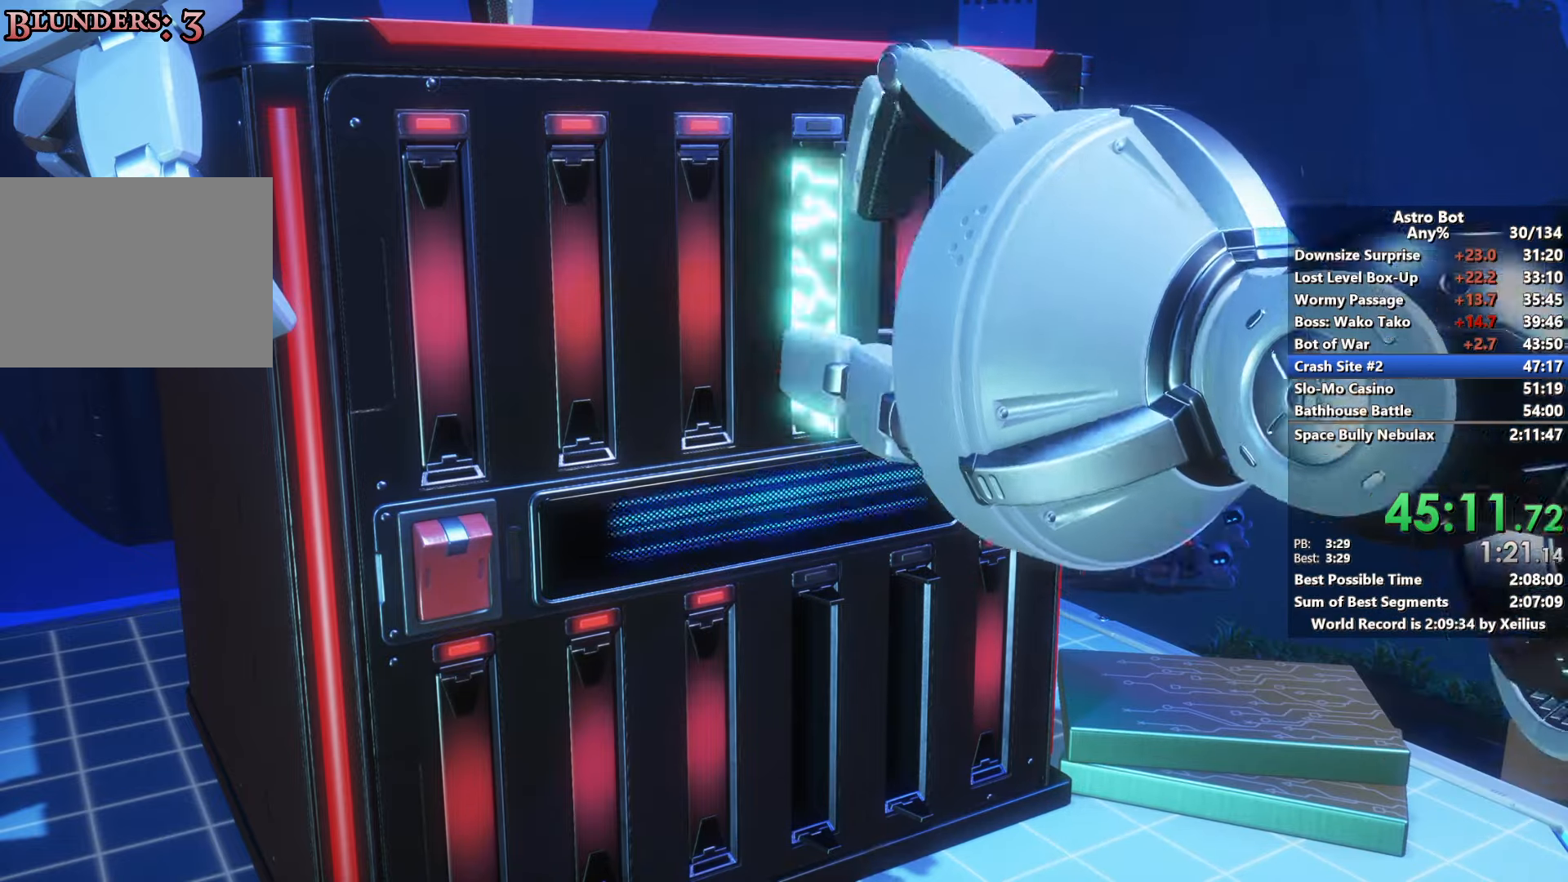
{"buttons": ["R2"], "left_stick": "center", "right_stick": "center", "events": [[66, "R2", "up"], [133, "R2", "down"], [250, "R2", "up"], [333, "R2", "down"], [433, "R2", "up"], [500, "R2", "down"]]}
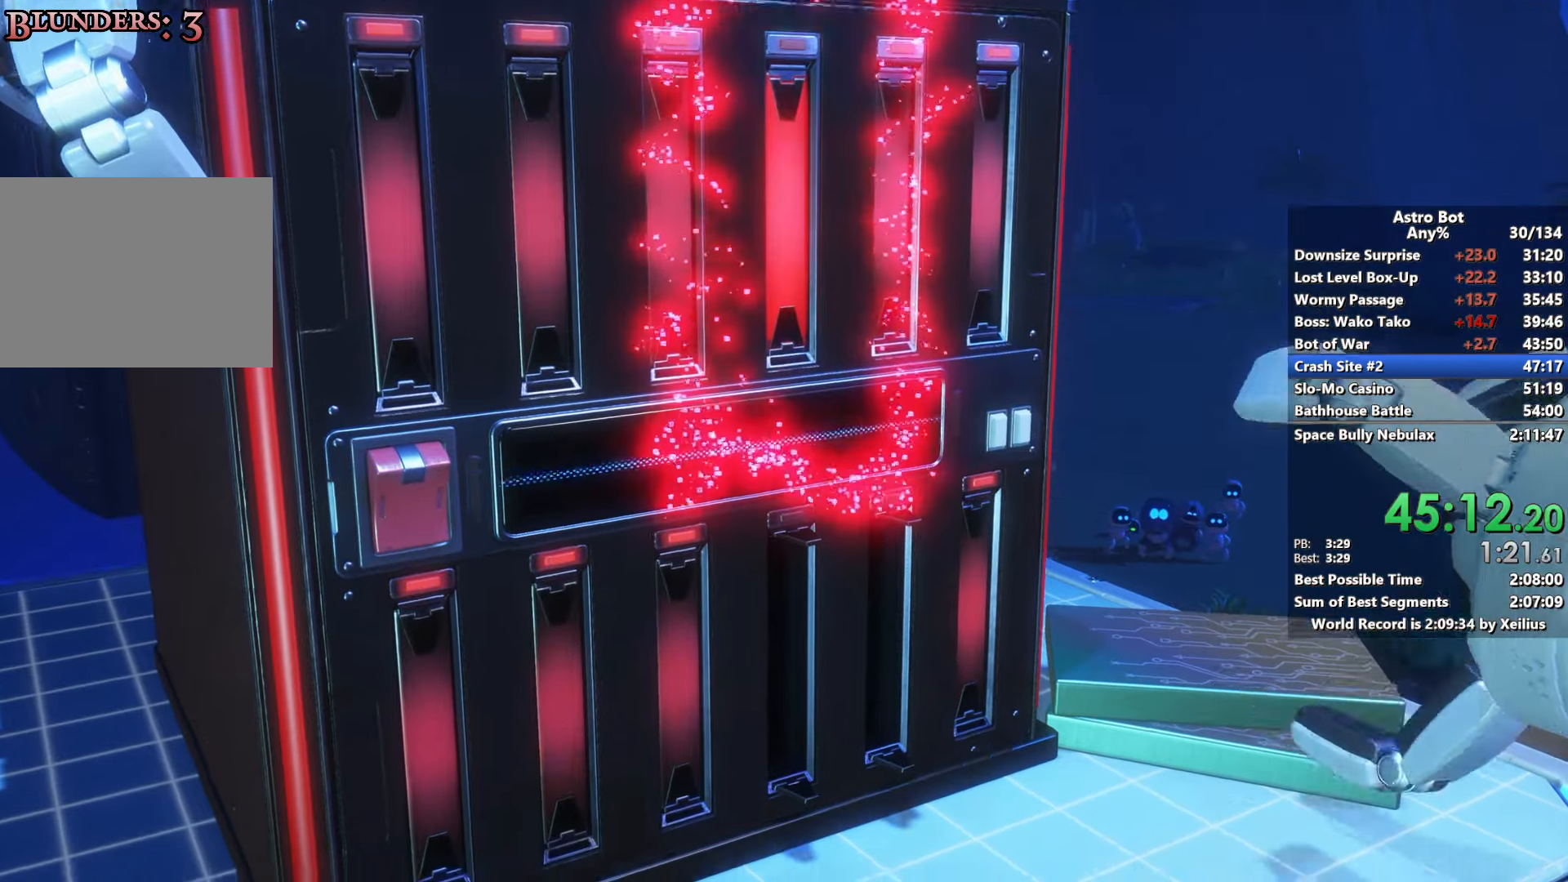
{"buttons": [], "left_stick": "center", "right_stick": "center", "events": [[133, "R2", "up"], [183, "R2", "down"], [316, "R2", "up"], [383, "R2", "down"], [500, "R2", "up"]]}
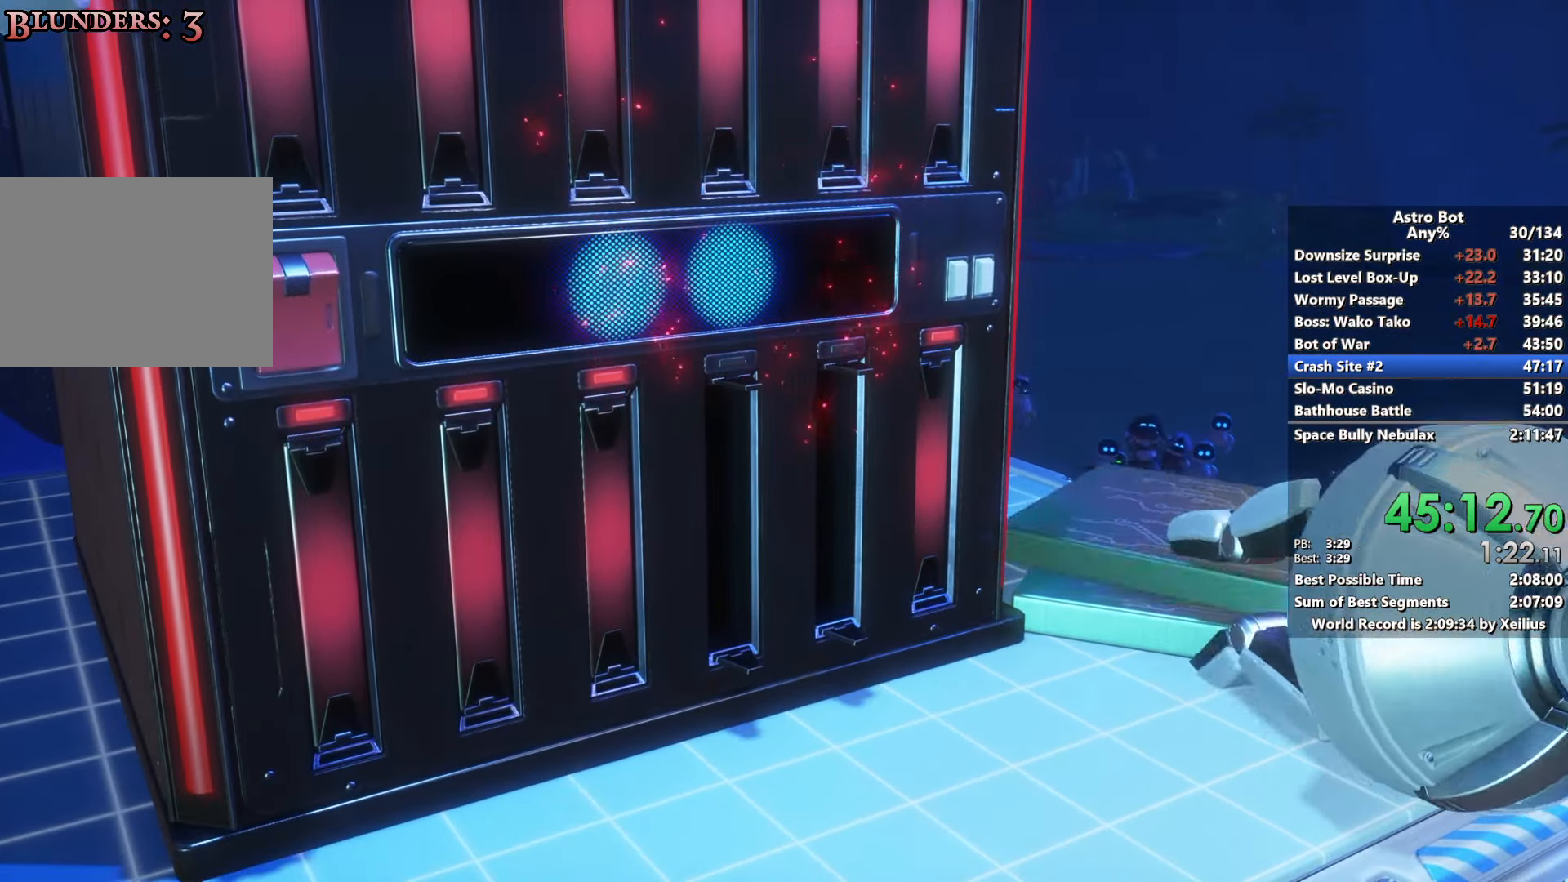
{"buttons": ["R2"], "left_stick": "center", "right_stick": "center", "events": [[66, "R2", "down"], [200, "R2", "up"], [250, "R2", "down"], [383, "R2", "up"], [433, "R2", "down"]]}
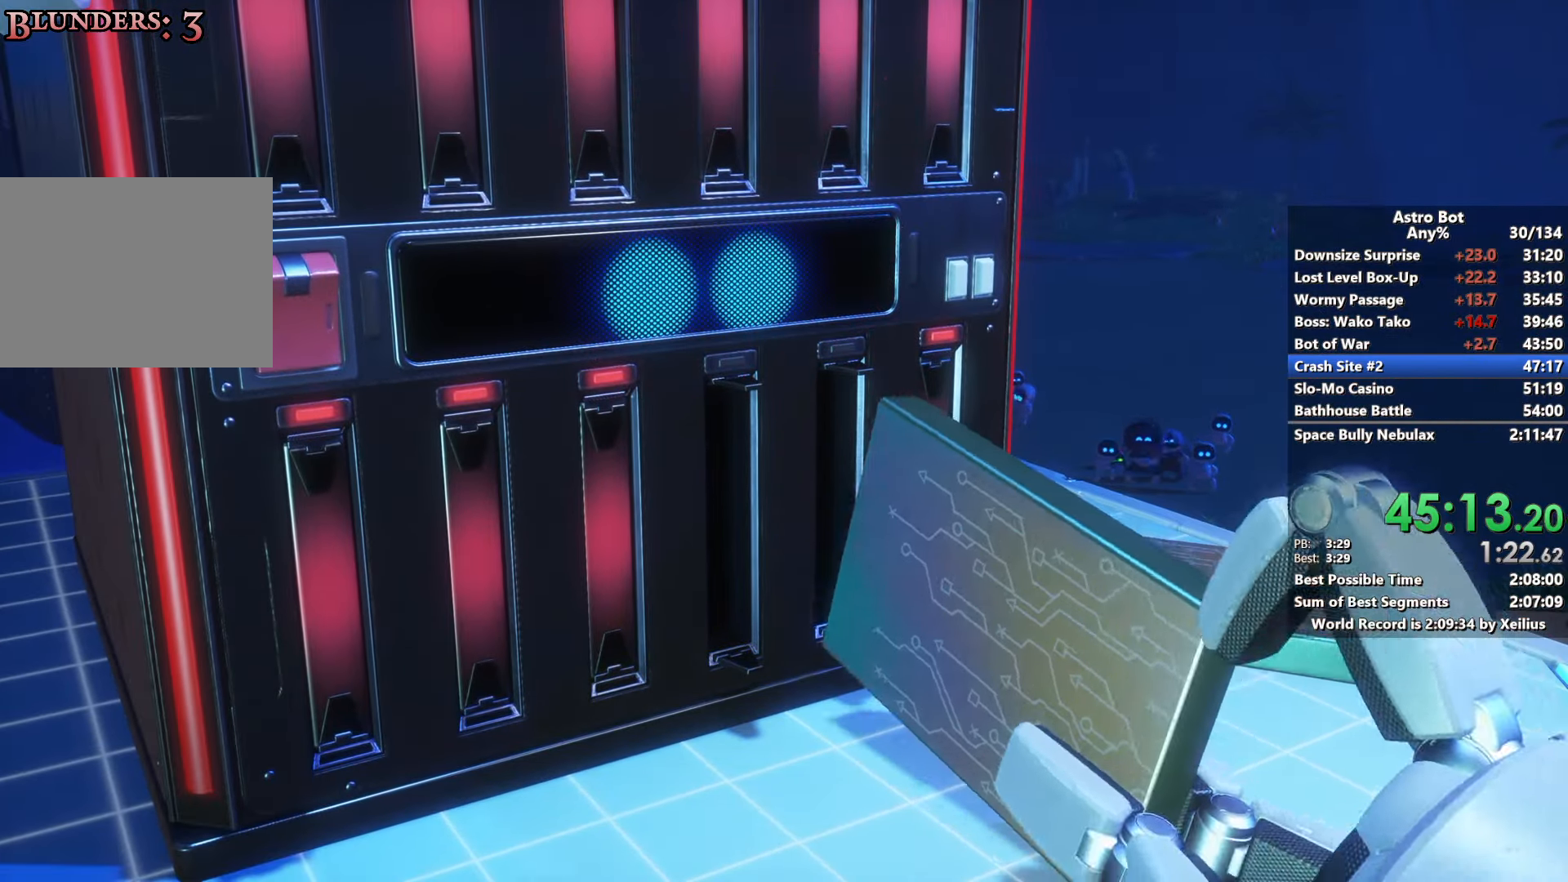
{"buttons": ["R2"], "left_stick": "center", "right_stick": "center", "events": [[66, "R2", "up"], [133, "R2", "down"], [250, "R2", "up"], [316, "R2", "down"], [433, "R2", "up"], [500, "R2", "down"]]}
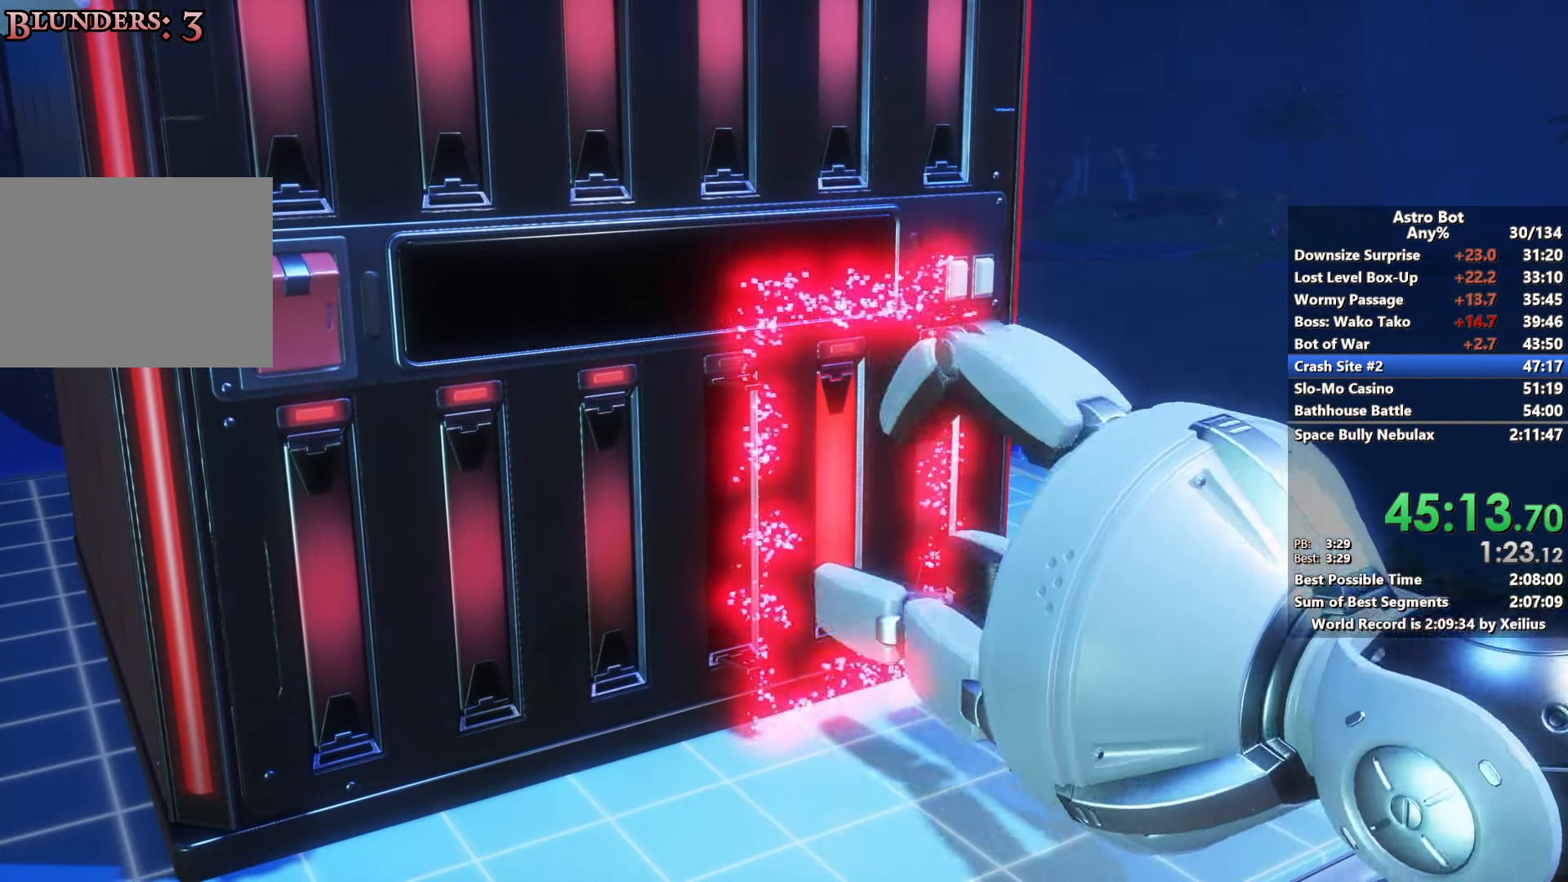
{"buttons": [], "left_stick": "center", "right_stick": "center", "events": [[116, "R2", "up"], [183, "R2", "down"], [316, "R2", "up"], [383, "R2", "down"], [500, "R2", "up"]]}